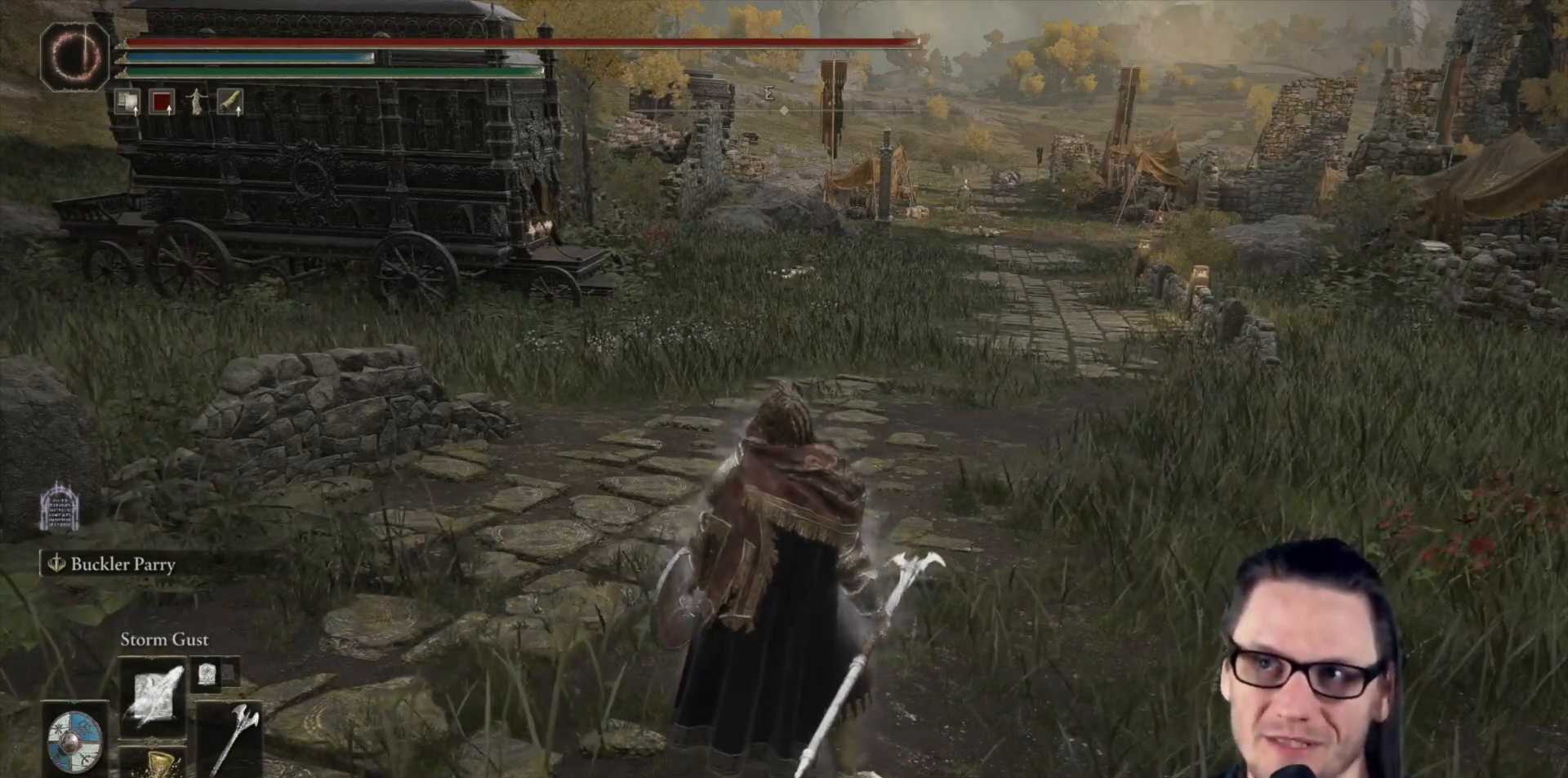
Gameplay with a controller (Xbox layout); each line is a JSON object with the inputs held at the frame after it. "events" lists button and stick changes between this image and that frame as [ms after this image, input, new state], when the widget could be followed in between. Not read: Z.
{"buttons": [], "left_stick": "up", "right_stick": "center", "events": [[167, "left_stick", "up-right"], [450, "left_stick", "up"]]}
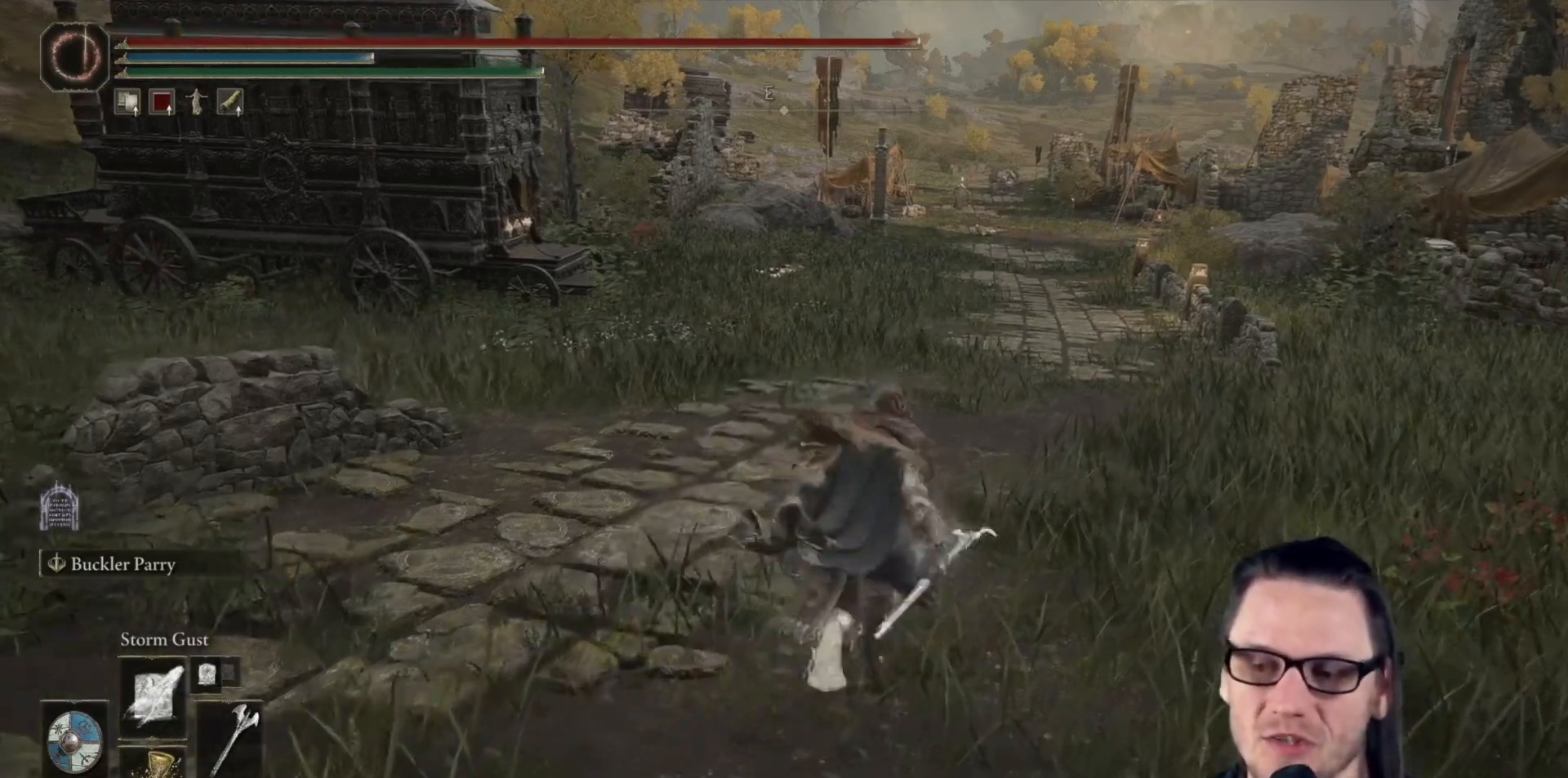
{"buttons": [], "left_stick": "up", "right_stick": "center", "events": [[33, "left_stick", "up-left"], [100, "left_stick", "down-left"], [233, "left_stick", "down-right"], [350, "left_stick", "up-right"], [500, "left_stick", "up"]]}
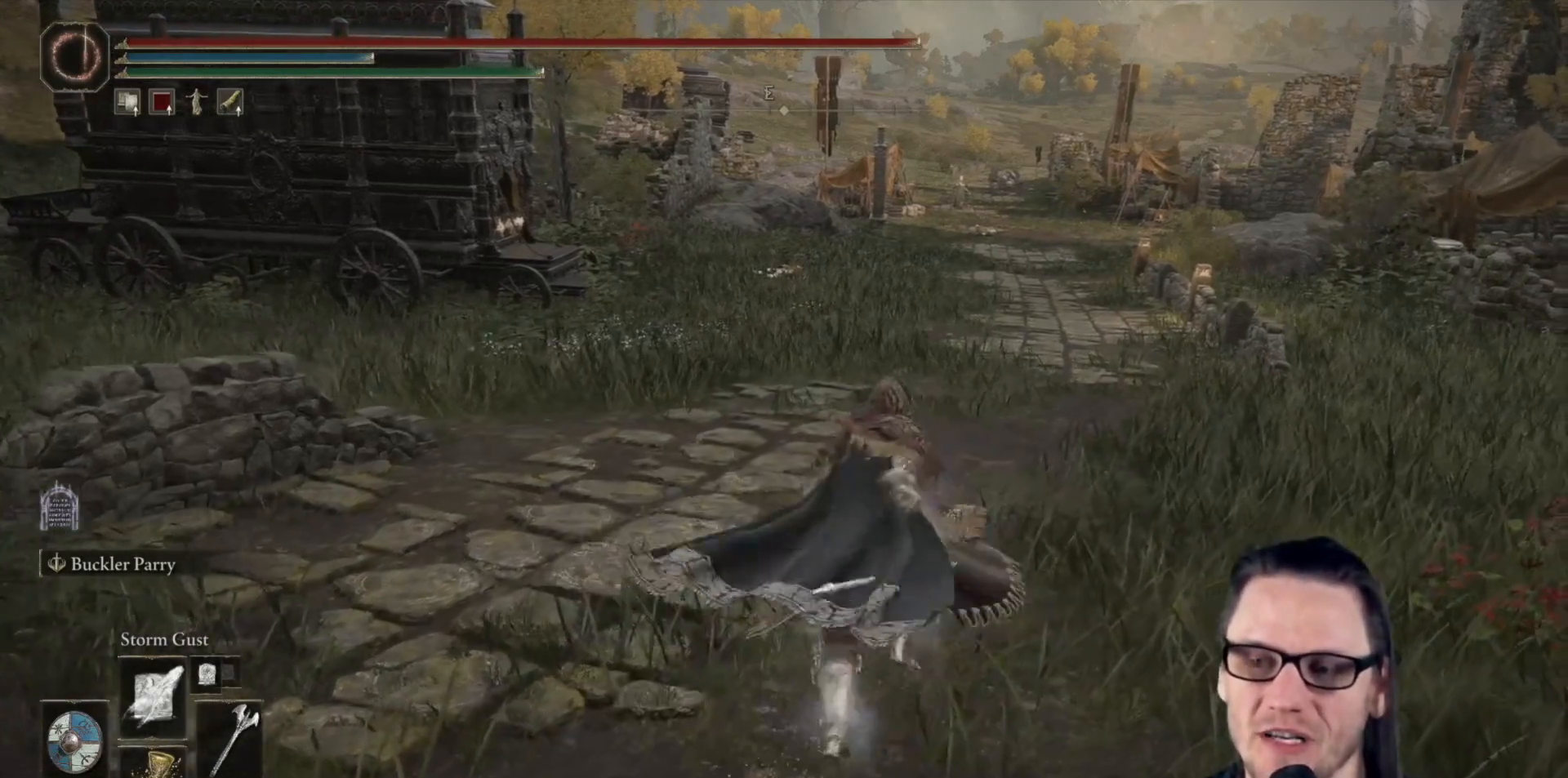
{"buttons": [], "left_stick": "up", "right_stick": "center", "events": []}
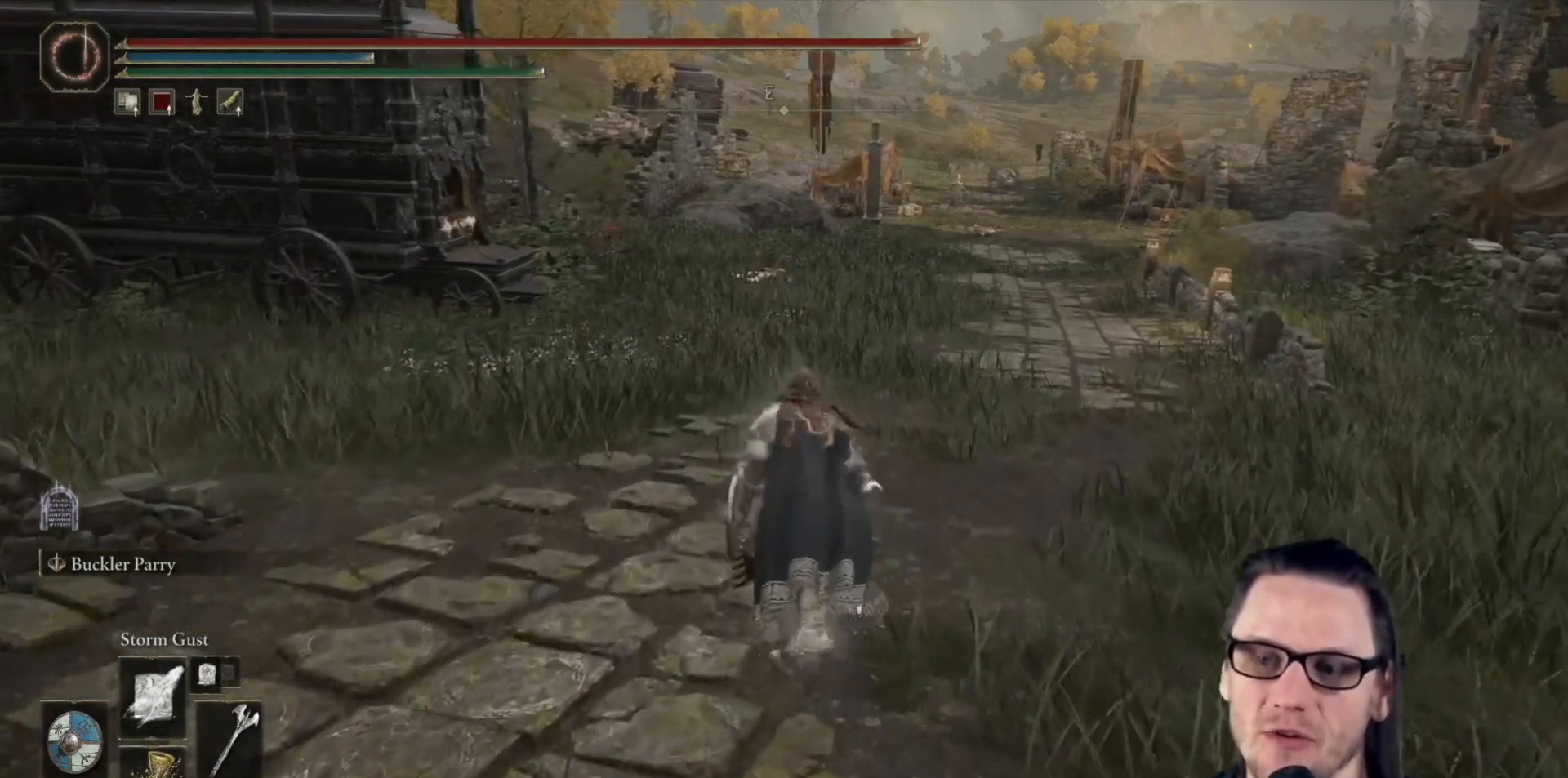
{"buttons": [], "left_stick": "up", "right_stick": "center", "events": []}
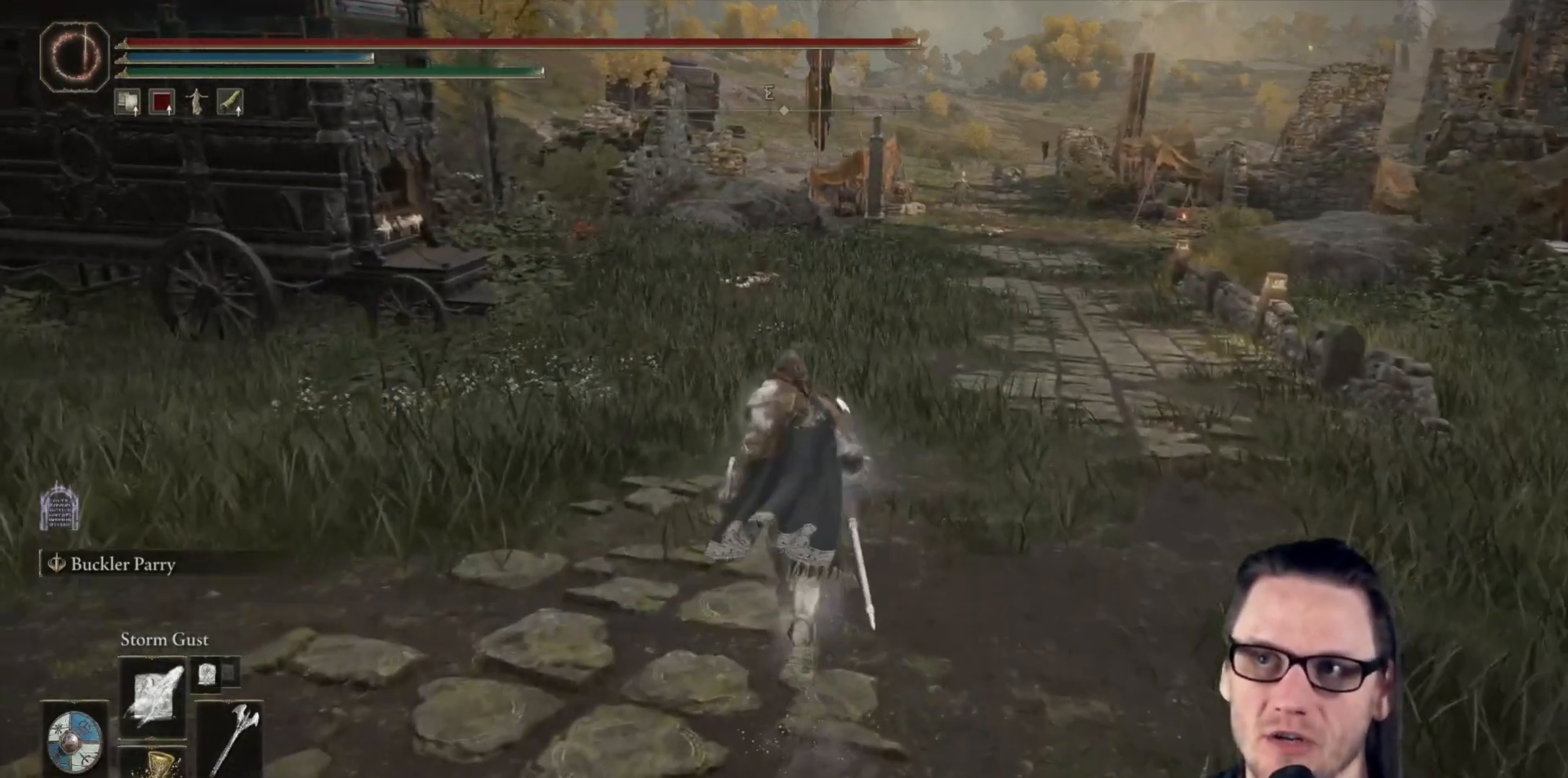
{"buttons": [], "left_stick": "up", "right_stick": "center", "events": []}
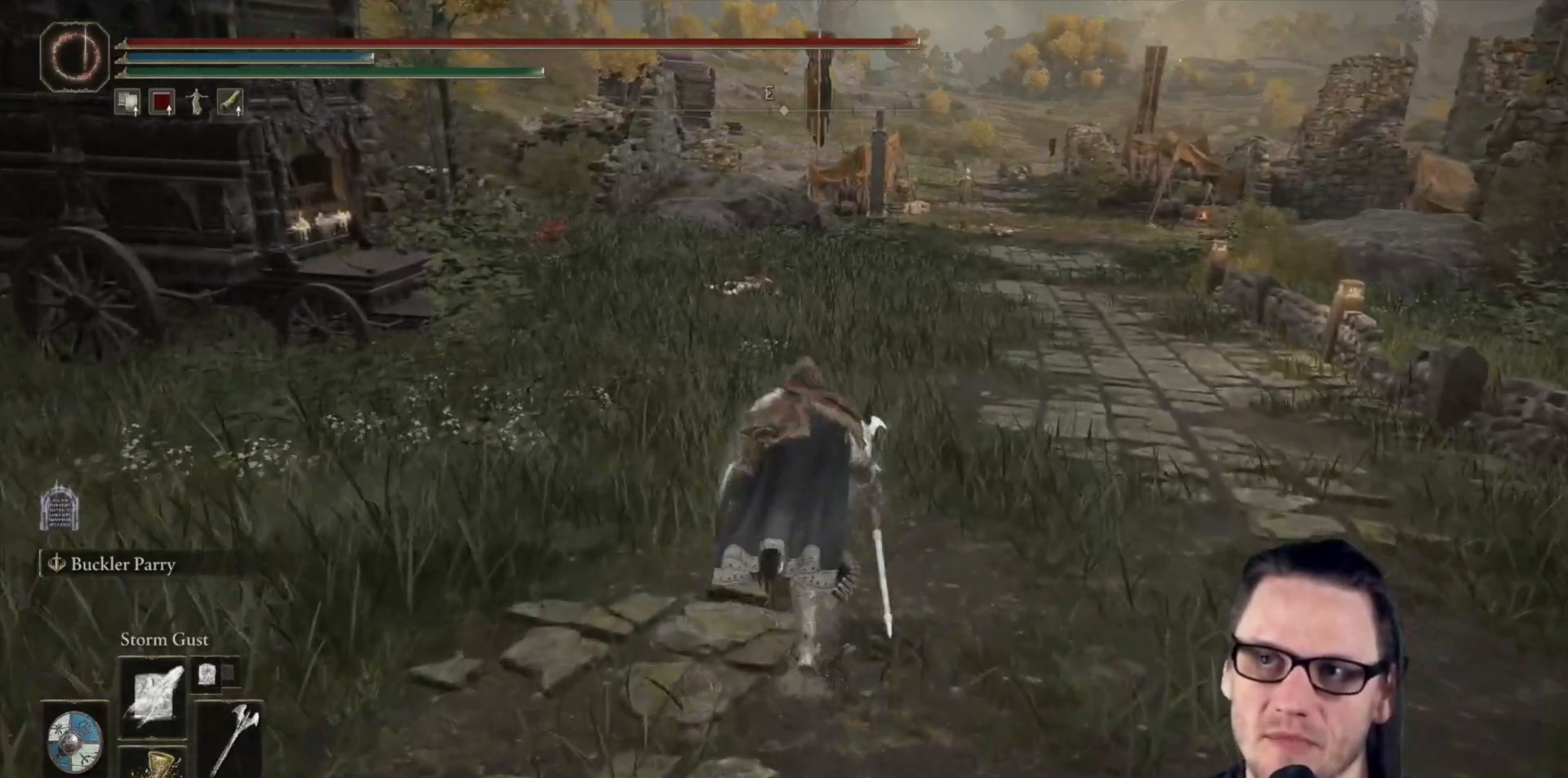
{"buttons": [], "left_stick": "up", "right_stick": "center", "events": []}
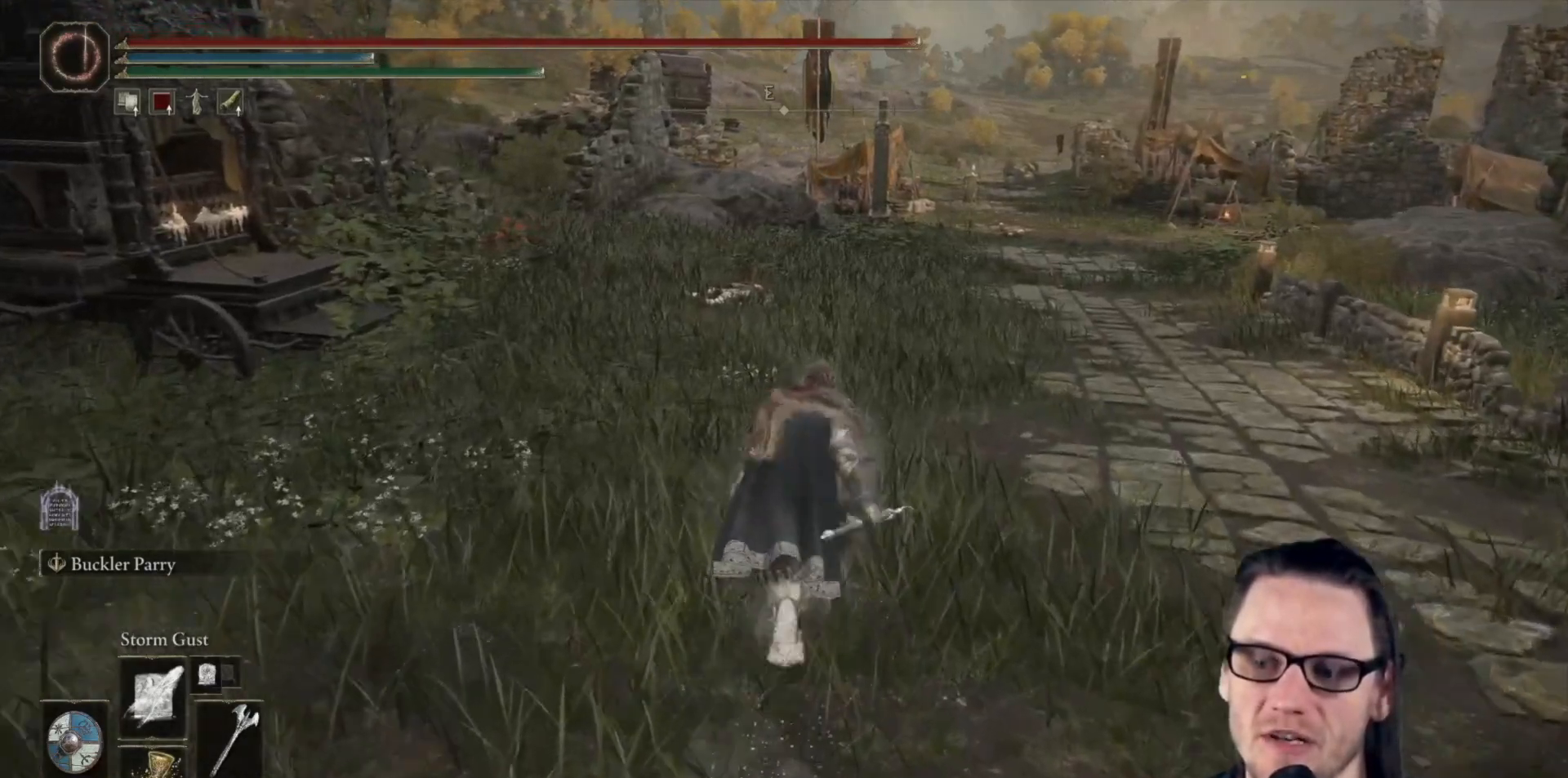
{"buttons": [], "left_stick": "center", "right_stick": "center", "events": [[33, "left_stick", "center"]]}
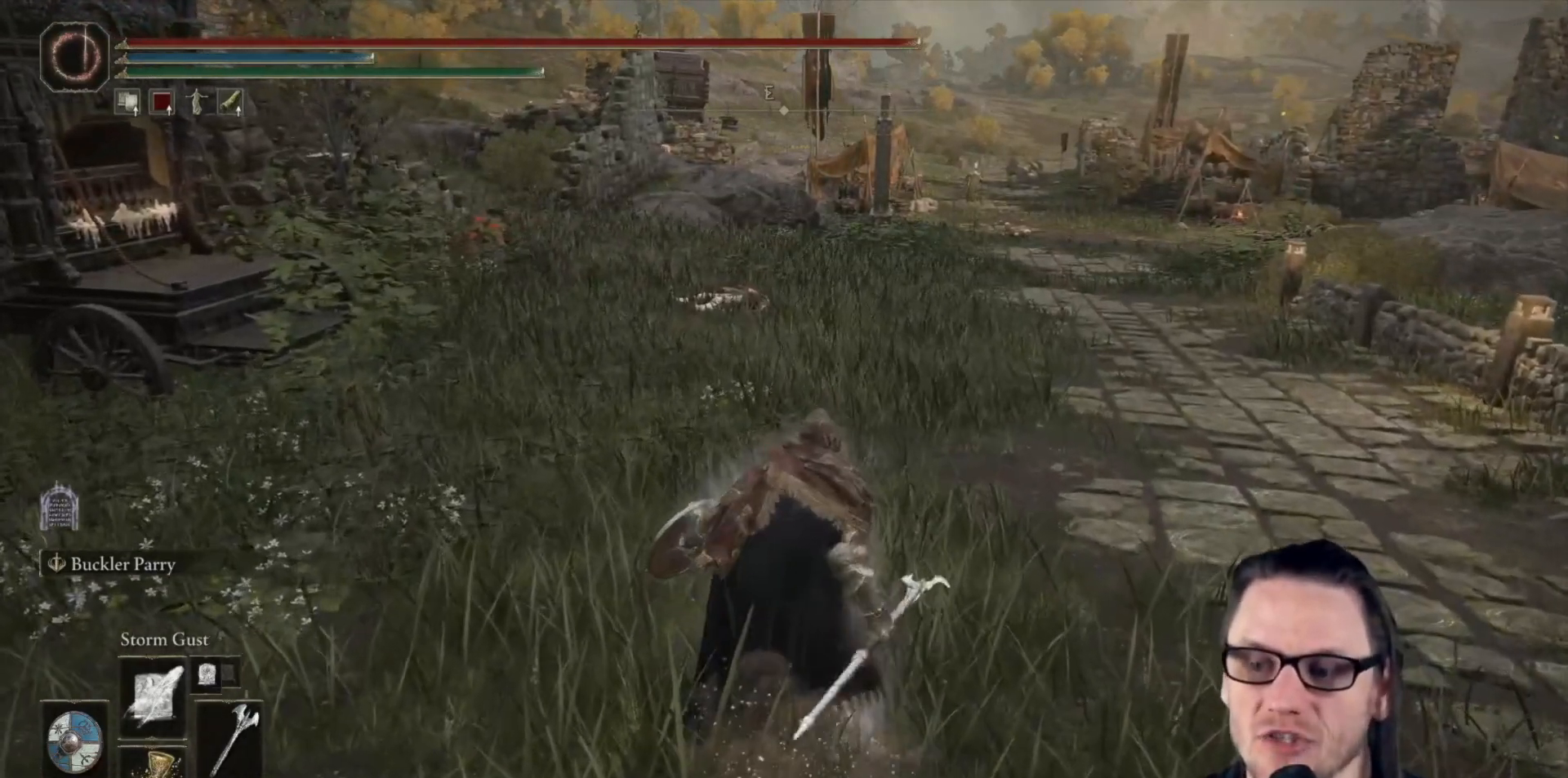
{"buttons": [], "left_stick": "center", "right_stick": "center", "events": []}
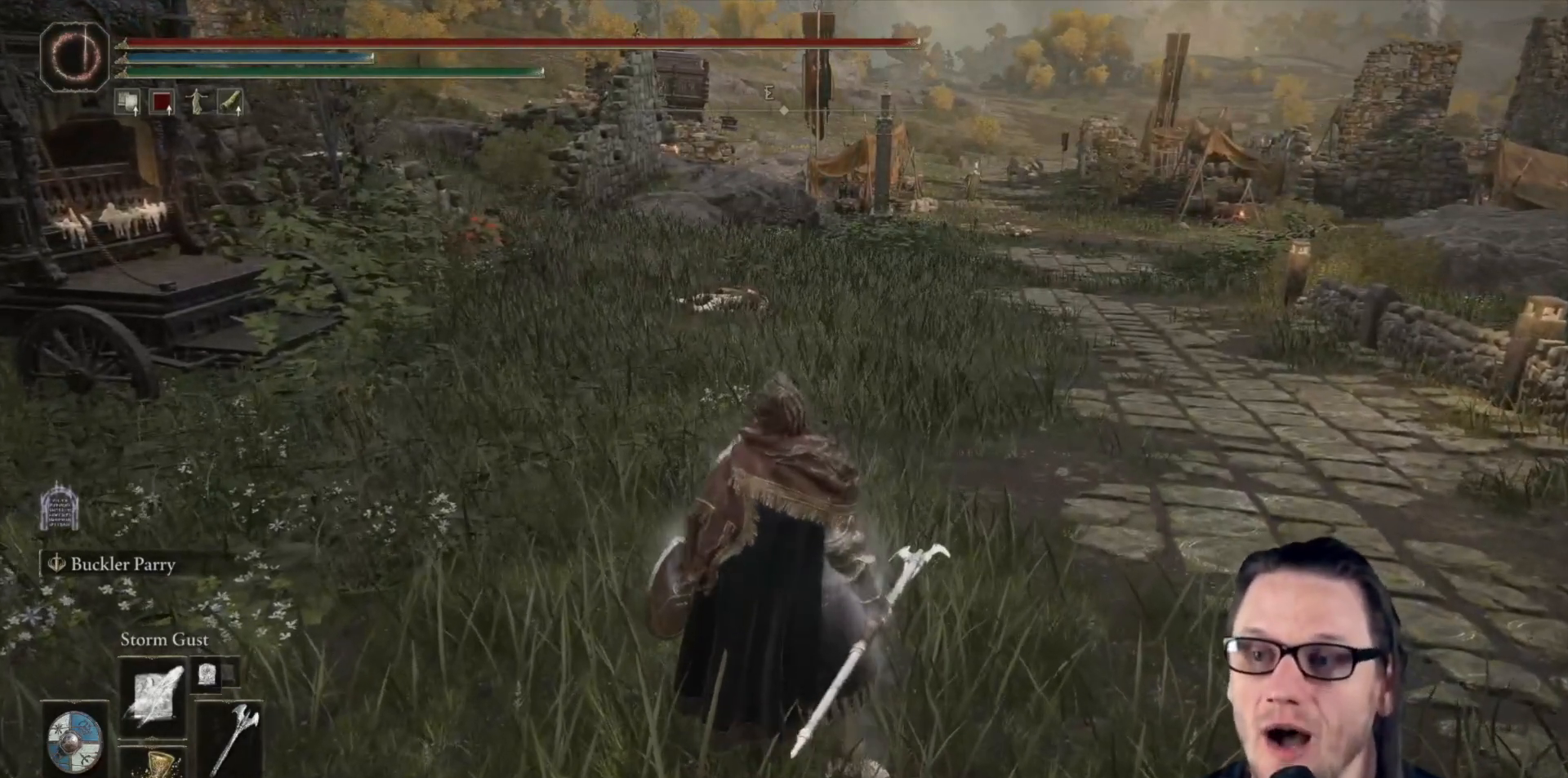
{"buttons": [], "left_stick": "center", "right_stick": "center", "events": []}
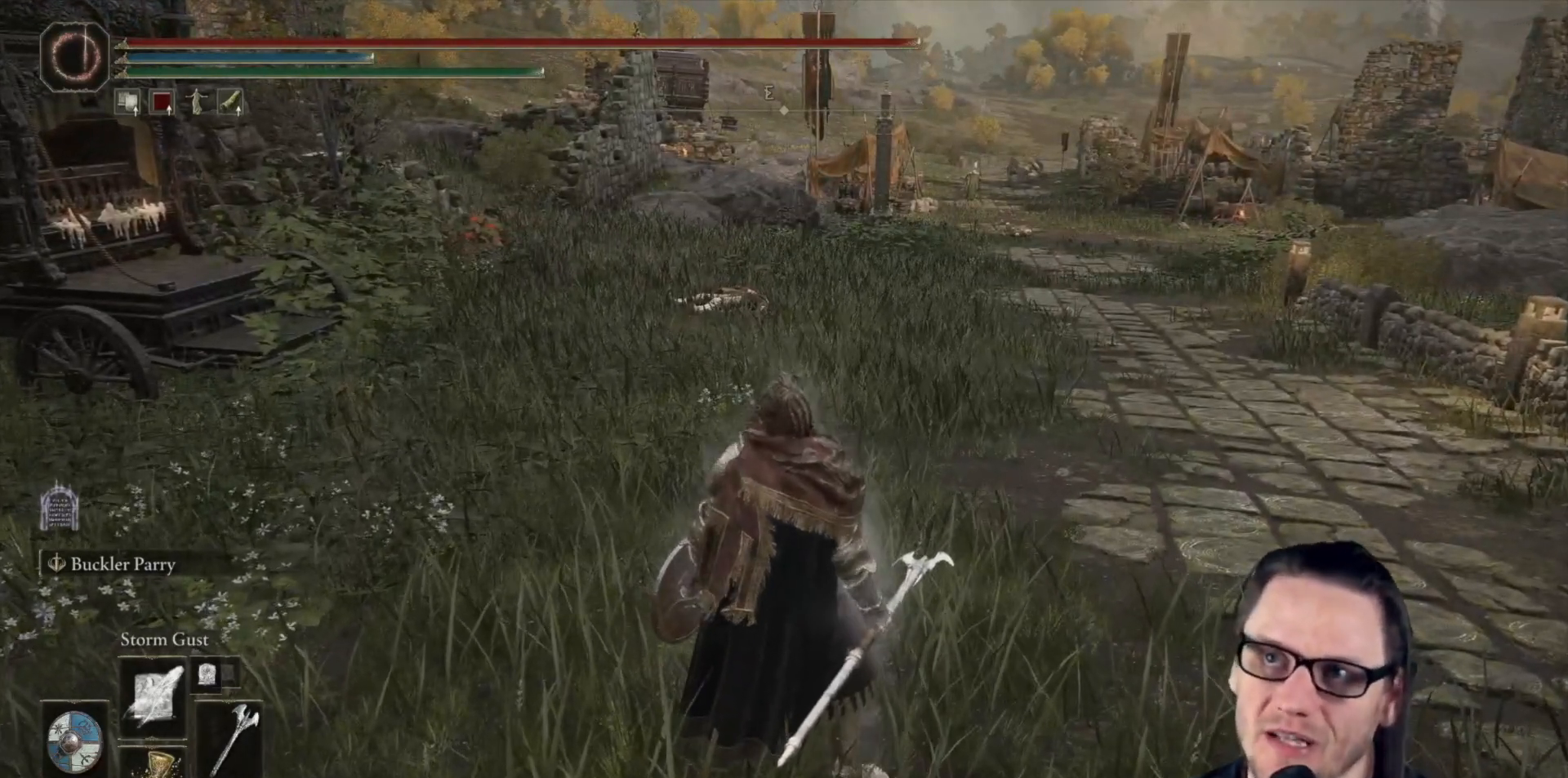
{"buttons": [], "left_stick": "center", "right_stick": "center", "events": []}
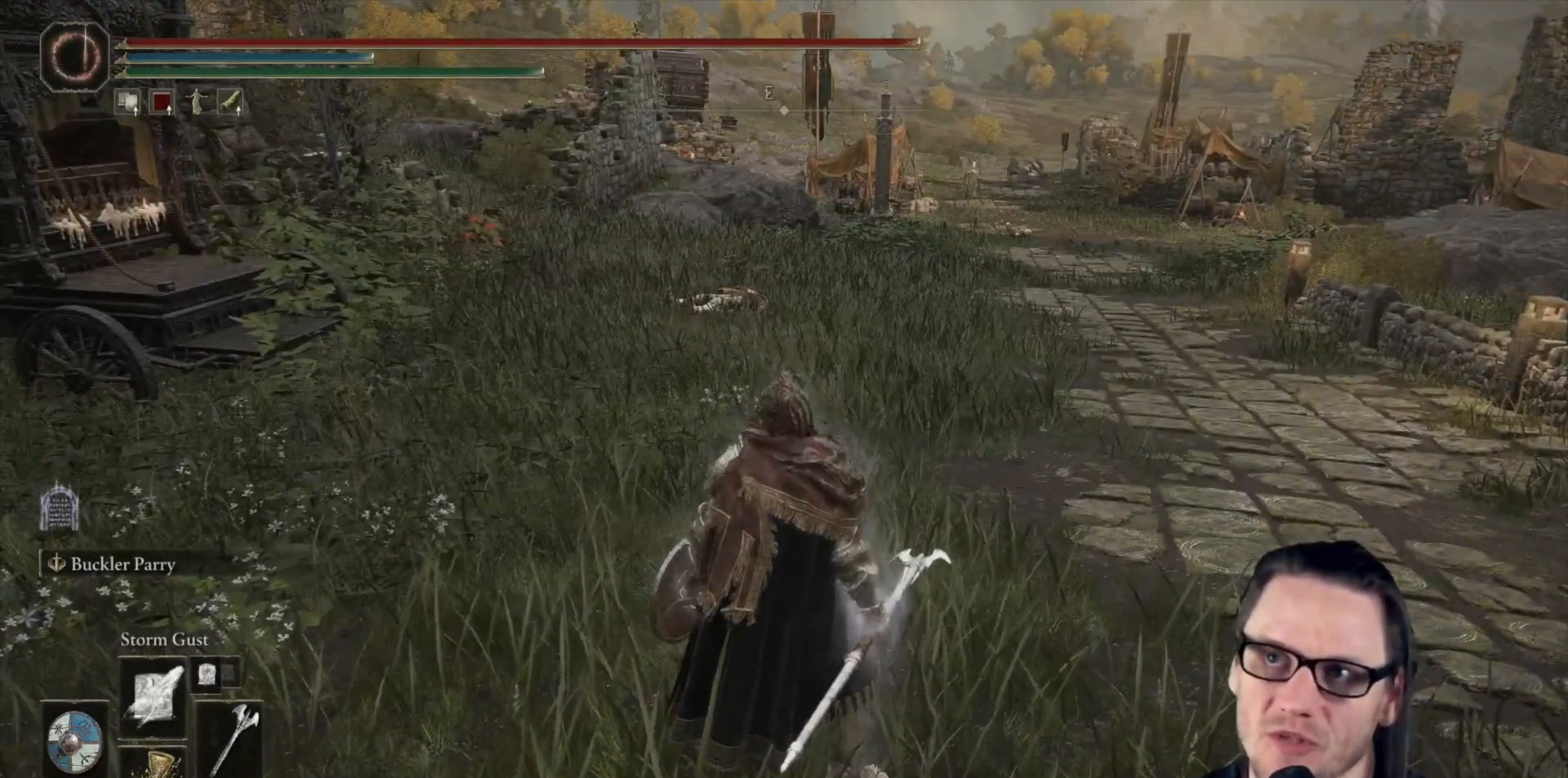
{"buttons": [], "left_stick": "up", "right_stick": "center", "events": [[367, "left_stick", "up"]]}
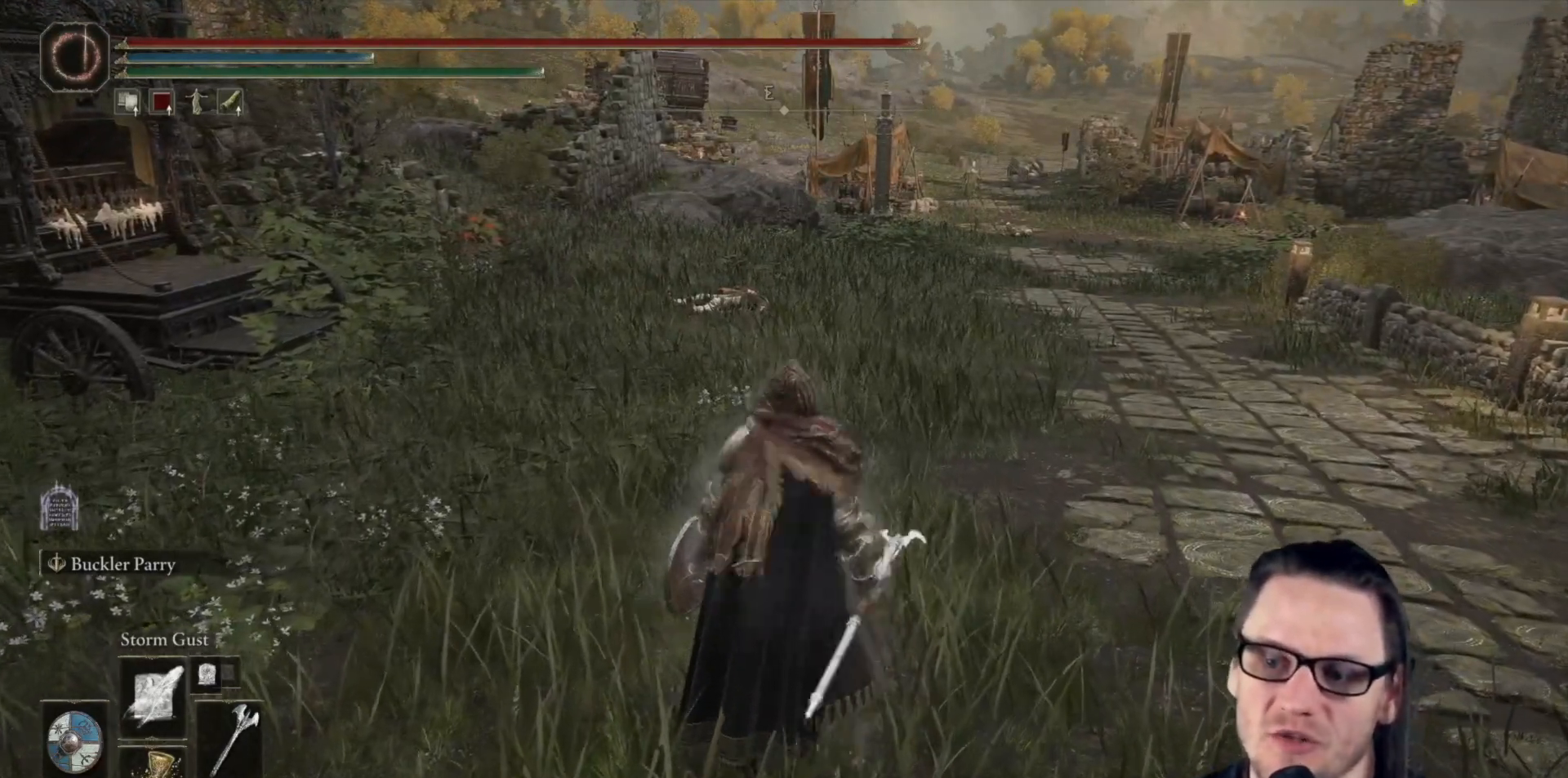
{"buttons": [], "left_stick": "center", "right_stick": "center", "events": [[467, "left_stick", "center"]]}
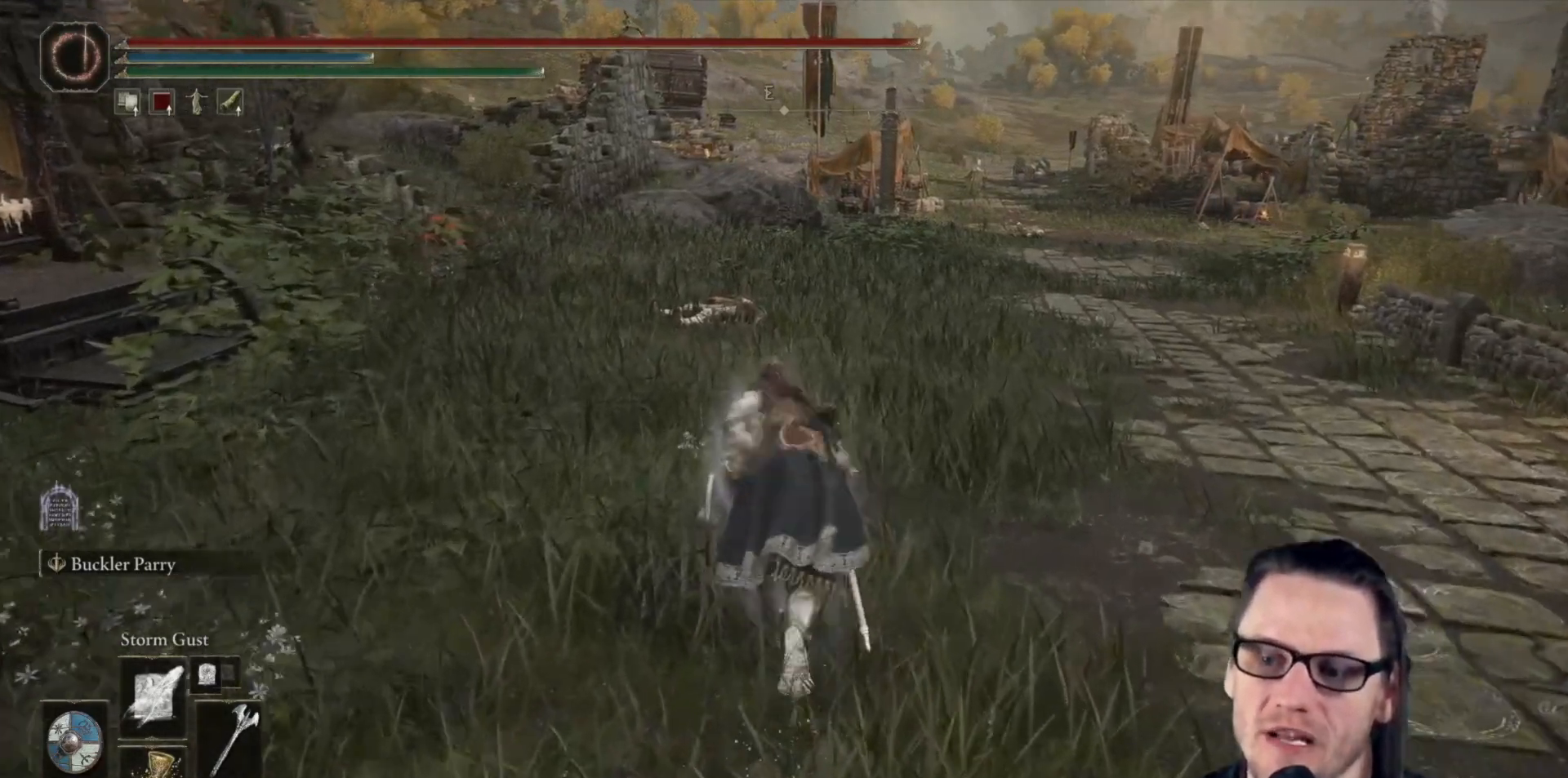
{"buttons": [], "left_stick": "down", "right_stick": "center", "events": [[400, "left_stick", "down"]]}
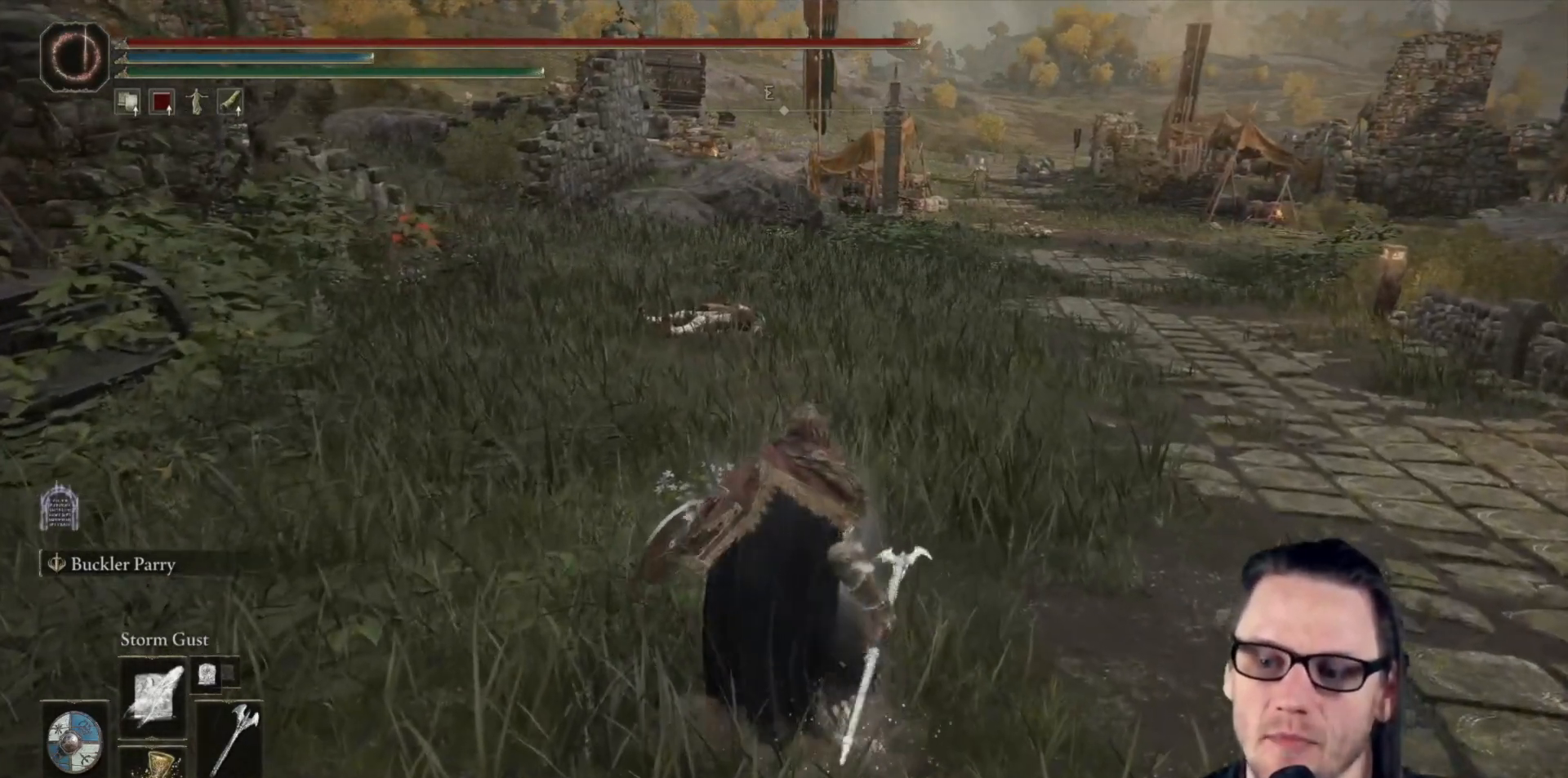
{"buttons": [], "left_stick": "down", "right_stick": "center", "events": []}
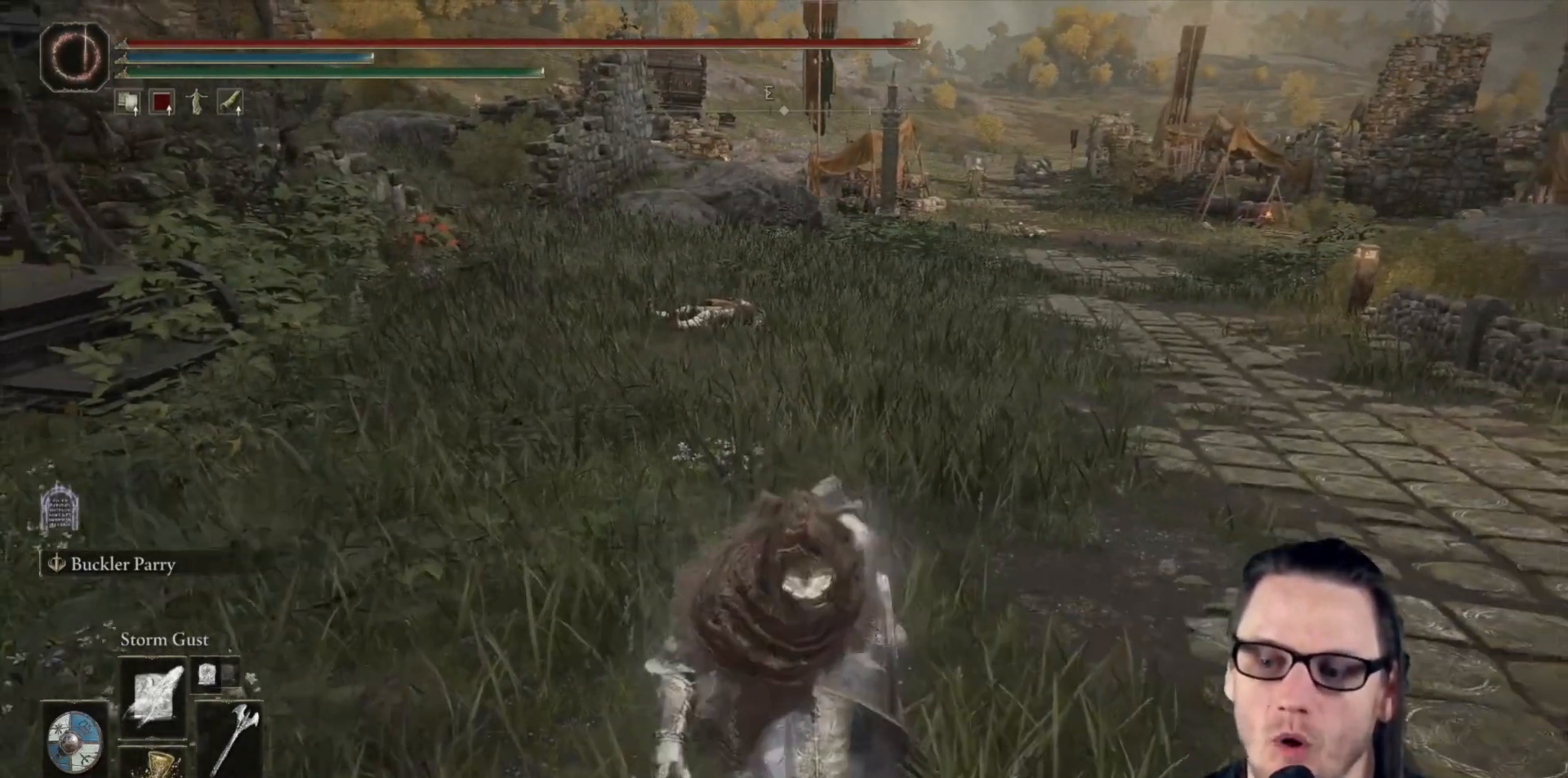
{"buttons": [], "left_stick": "up", "right_stick": "center", "events": [[367, "left_stick", "center"], [483, "left_stick", "up"]]}
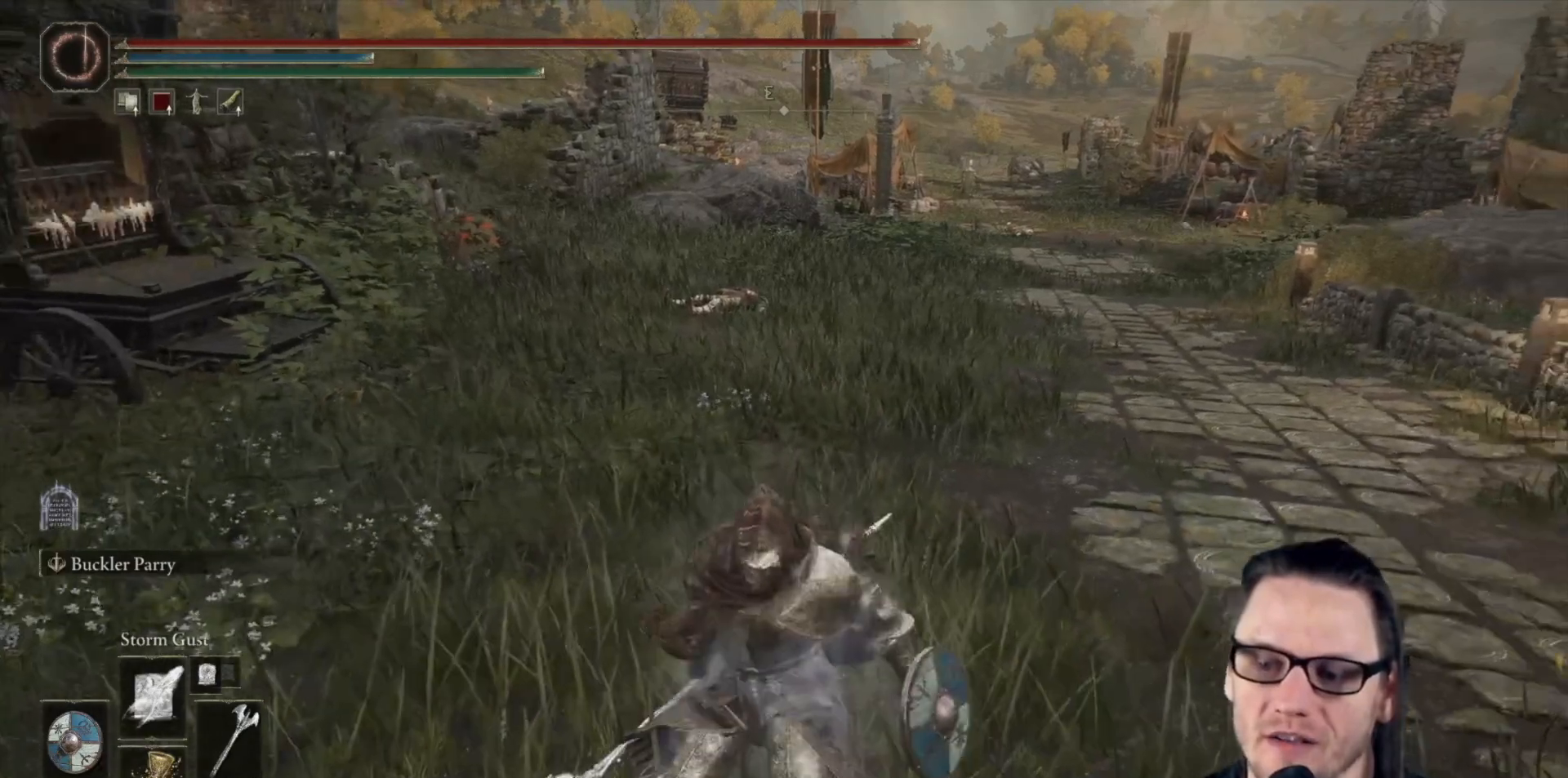
{"buttons": [], "left_stick": "up", "right_stick": "center", "events": []}
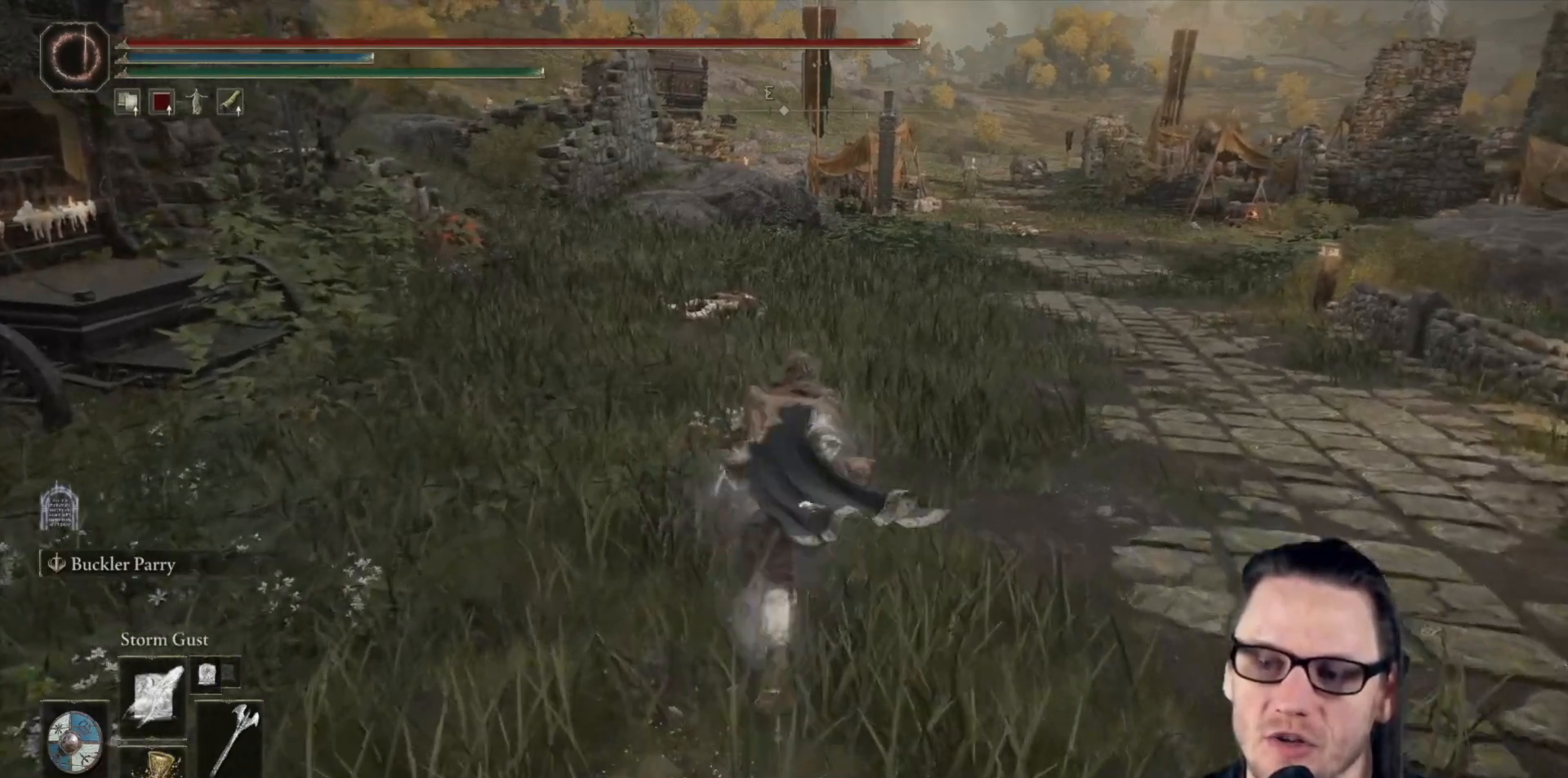
{"buttons": [], "left_stick": "down", "right_stick": "center", "events": [[400, "left_stick", "center"], [450, "left_stick", "down"]]}
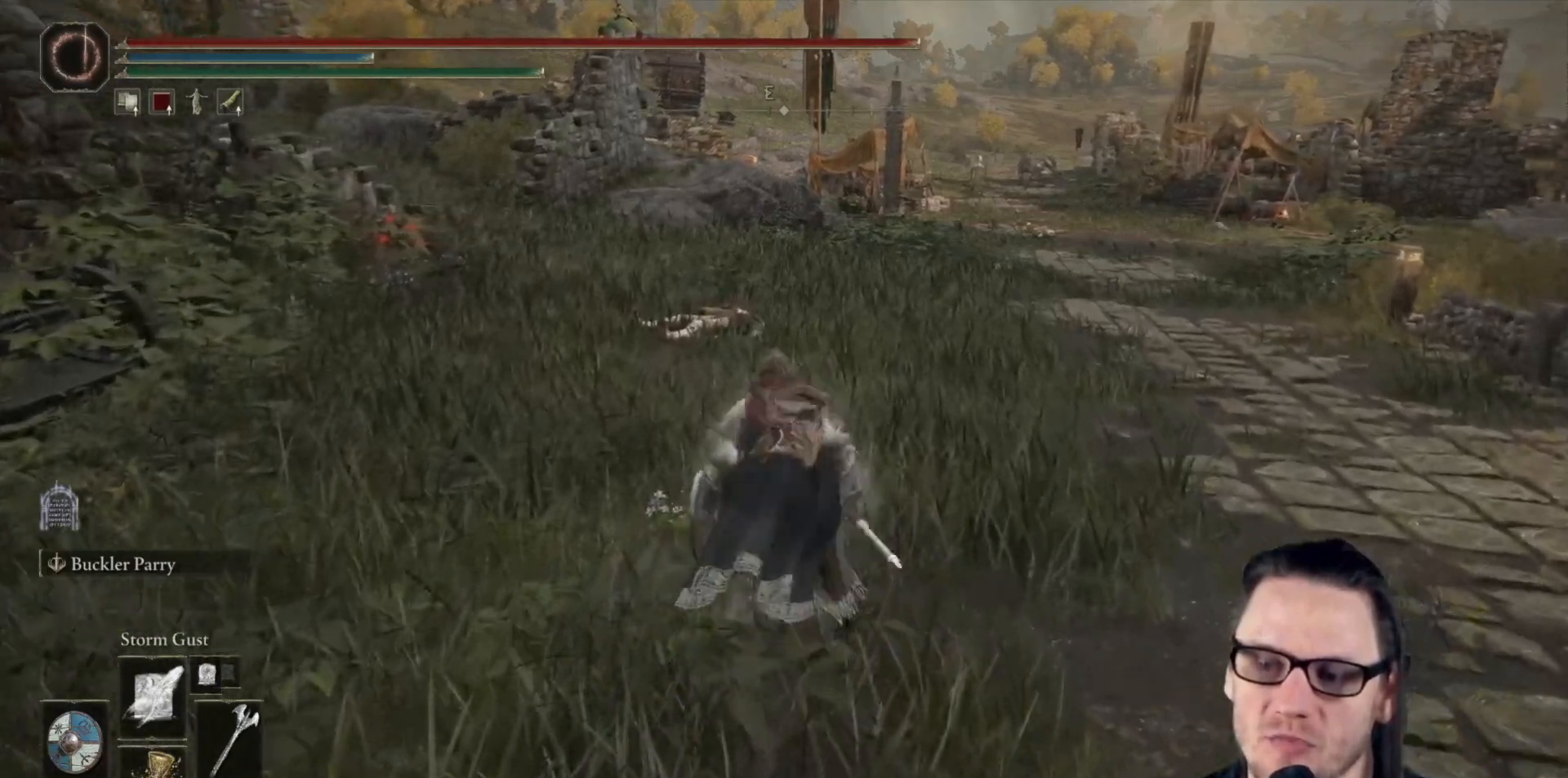
{"buttons": [], "left_stick": "center", "right_stick": "center", "events": [[400, "left_stick", "center"]]}
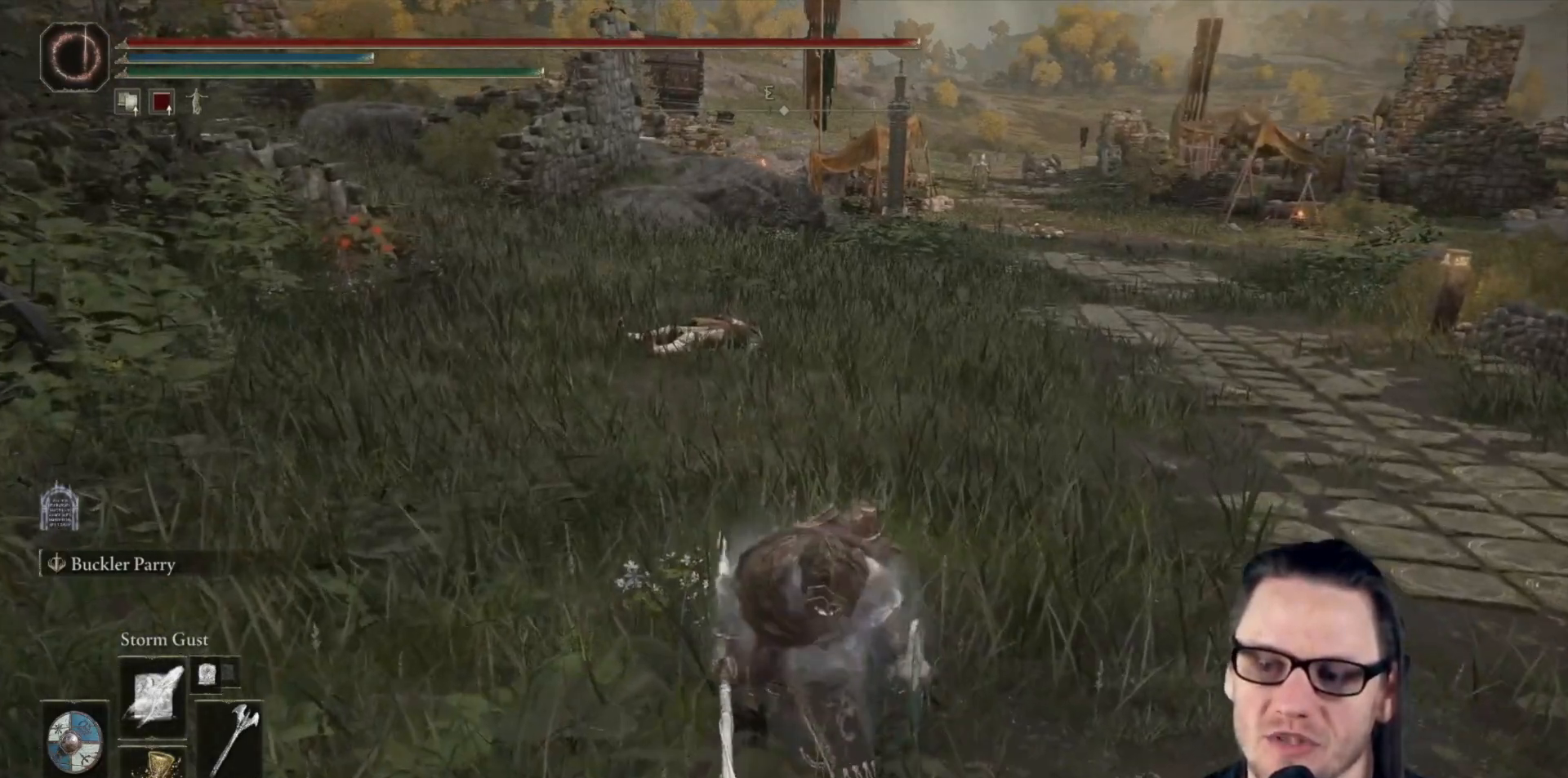
{"buttons": [], "left_stick": "center", "right_stick": "center", "events": []}
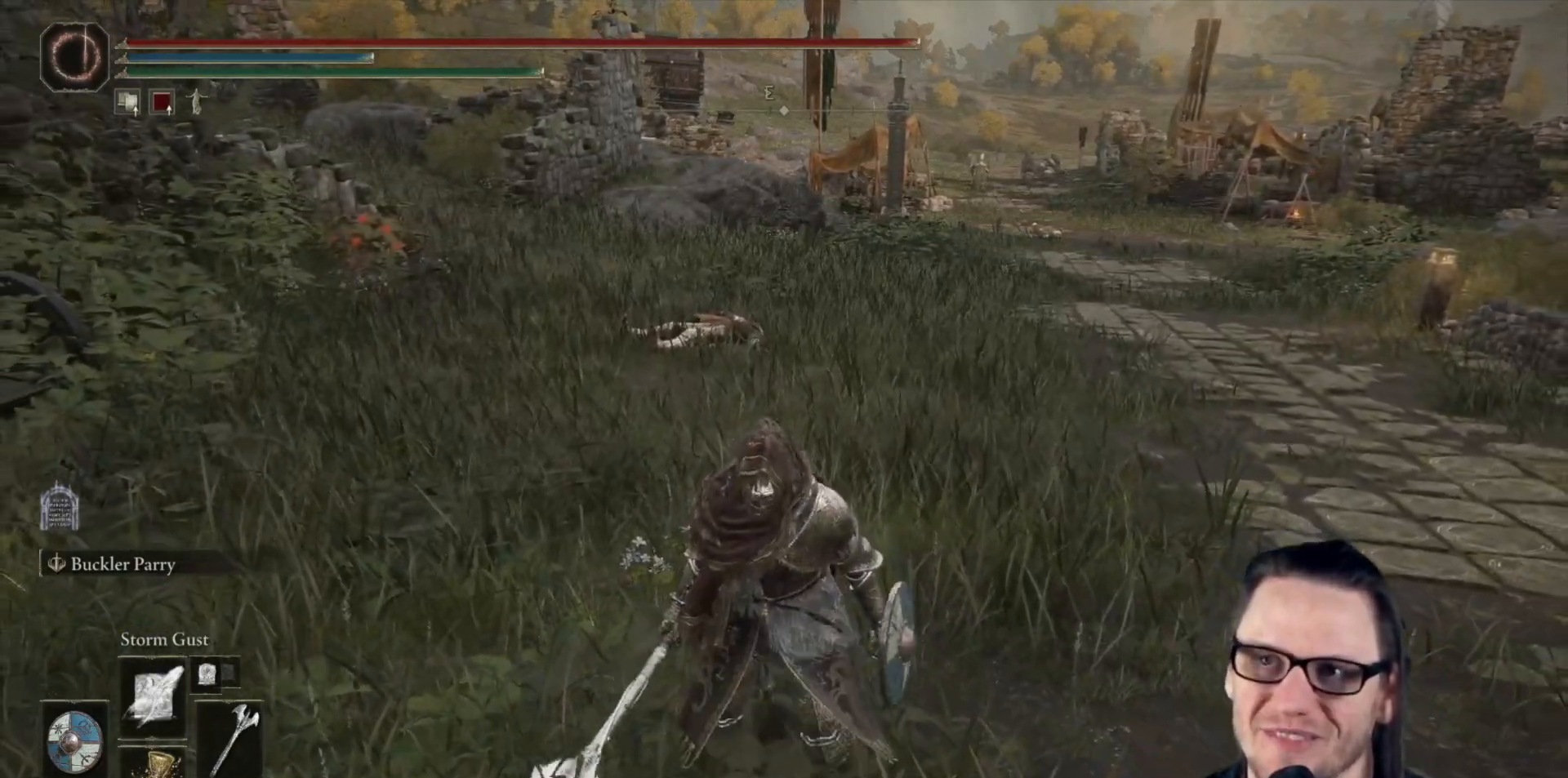
{"buttons": [], "left_stick": "down", "right_stick": "center", "events": [[133, "left_stick", "down"]]}
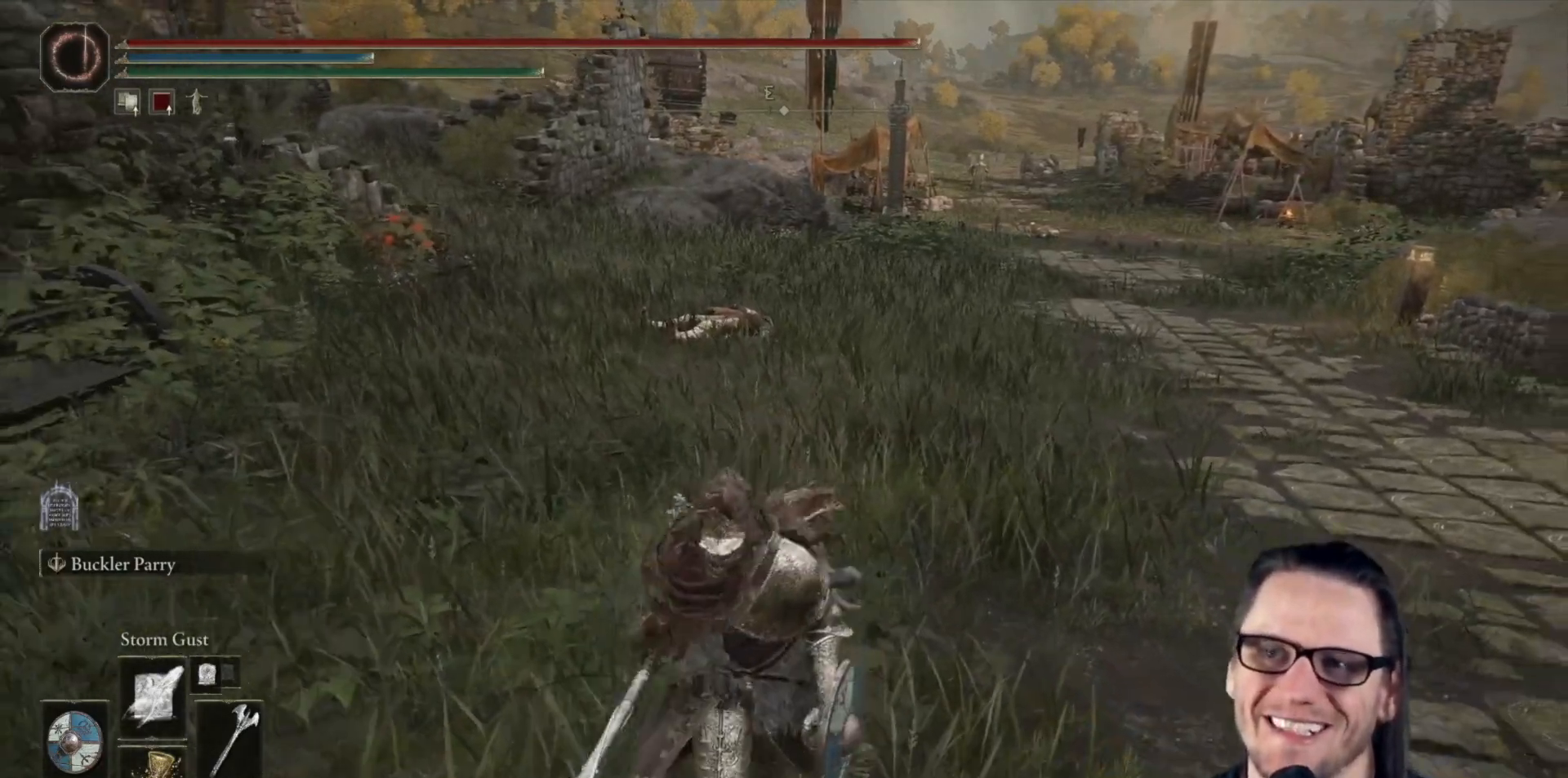
{"buttons": [], "left_stick": "left", "right_stick": "left", "events": [[150, "right_stick", "left"], [267, "left_stick", "down-left"], [450, "left_stick", "left"]]}
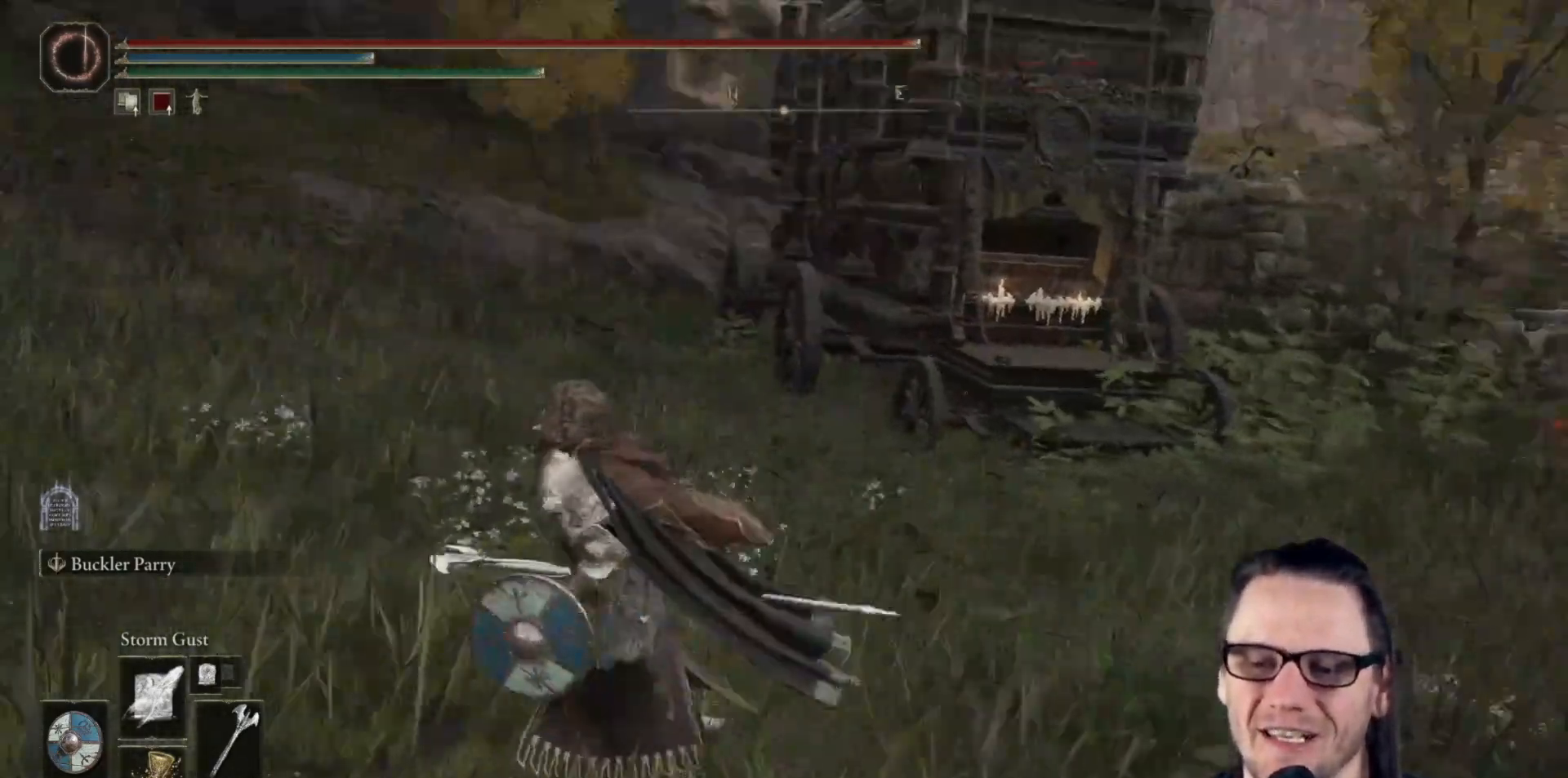
{"buttons": [], "left_stick": "up", "right_stick": "center", "events": [[50, "left_stick", "up-left"], [217, "left_stick", "up"], [417, "right_stick", "center"]]}
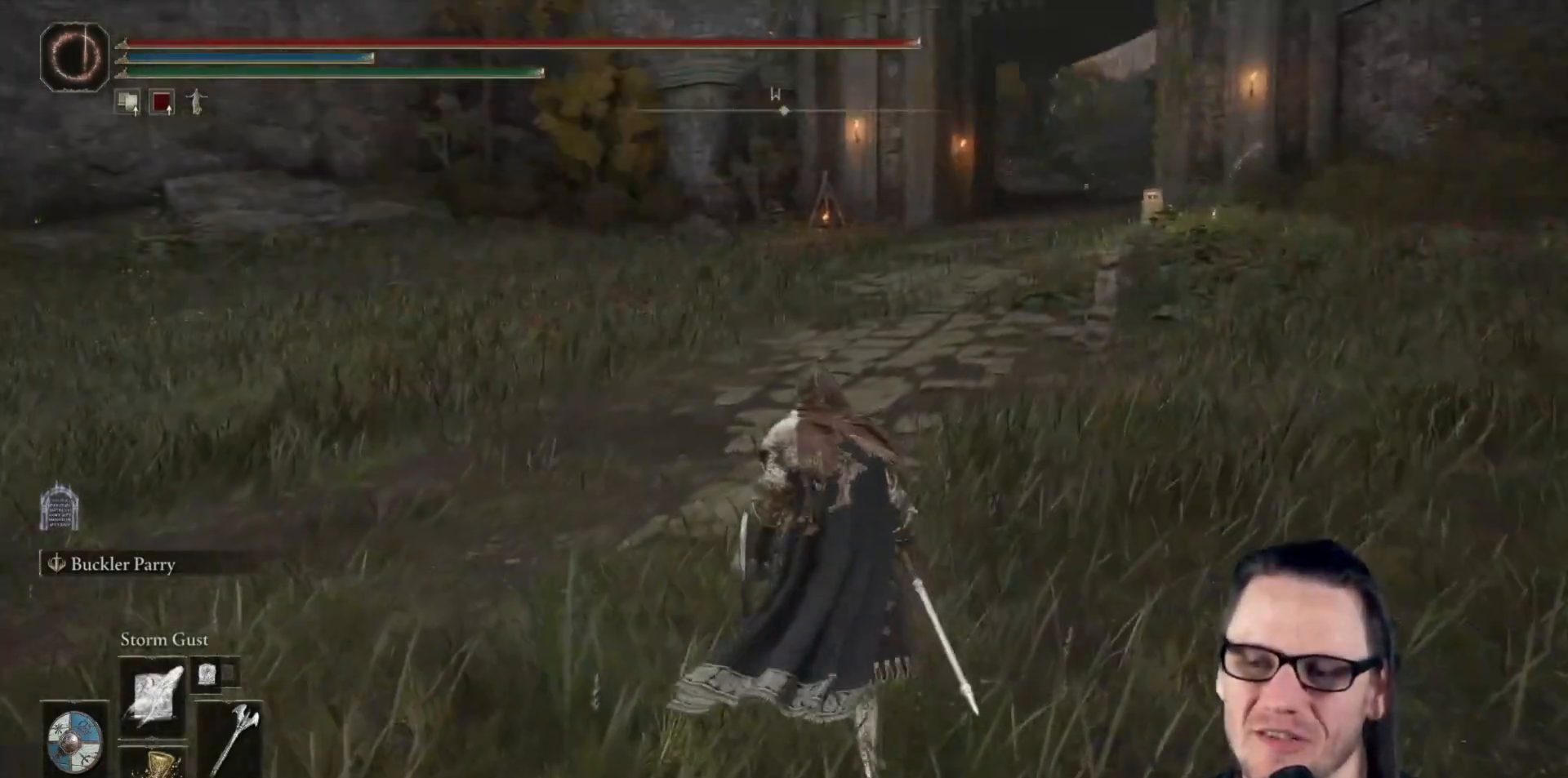
{"buttons": ["B"], "left_stick": "up", "right_stick": "center", "events": [[67, "B", "down"]]}
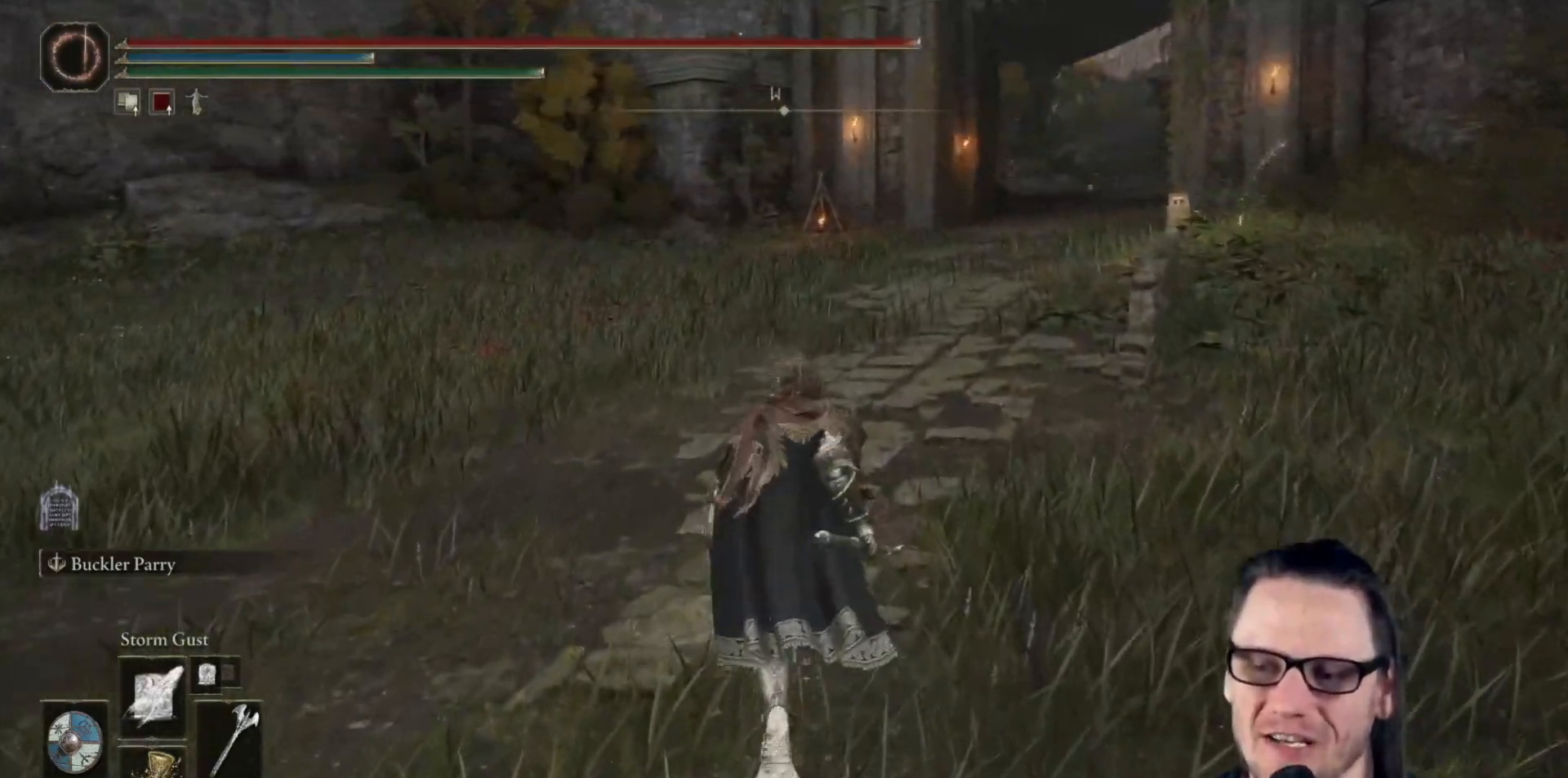
{"buttons": ["B"], "left_stick": "up", "right_stick": "down-right", "events": [[350, "right_stick", "down-right"]]}
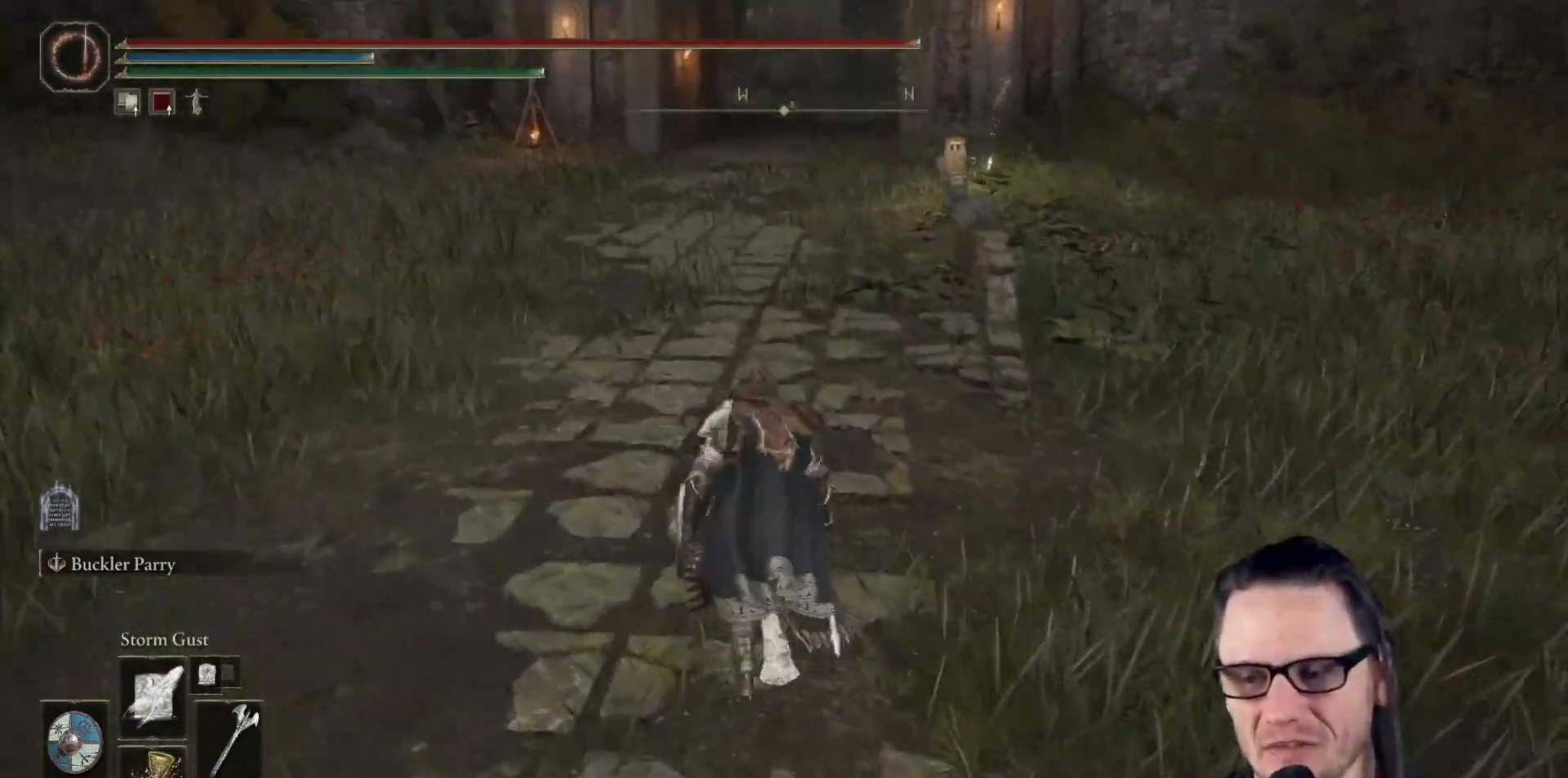
{"buttons": ["B"], "left_stick": "up", "right_stick": "center", "events": [[17, "right_stick", "center"]]}
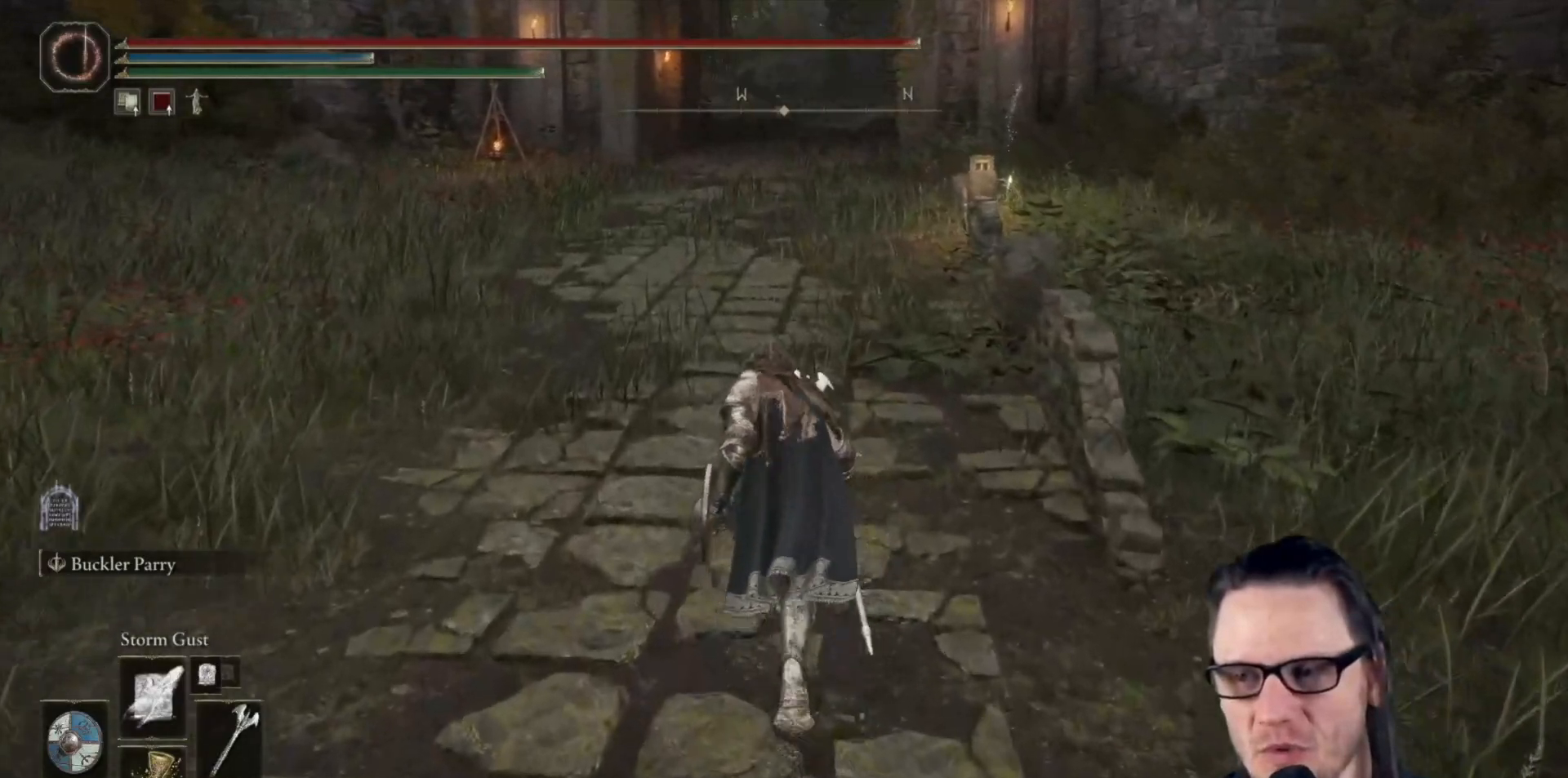
{"buttons": ["B"], "left_stick": "up", "right_stick": "down-right", "events": [[200, "right_stick", "down-right"], [350, "right_stick", "center"], [450, "right_stick", "down-right"]]}
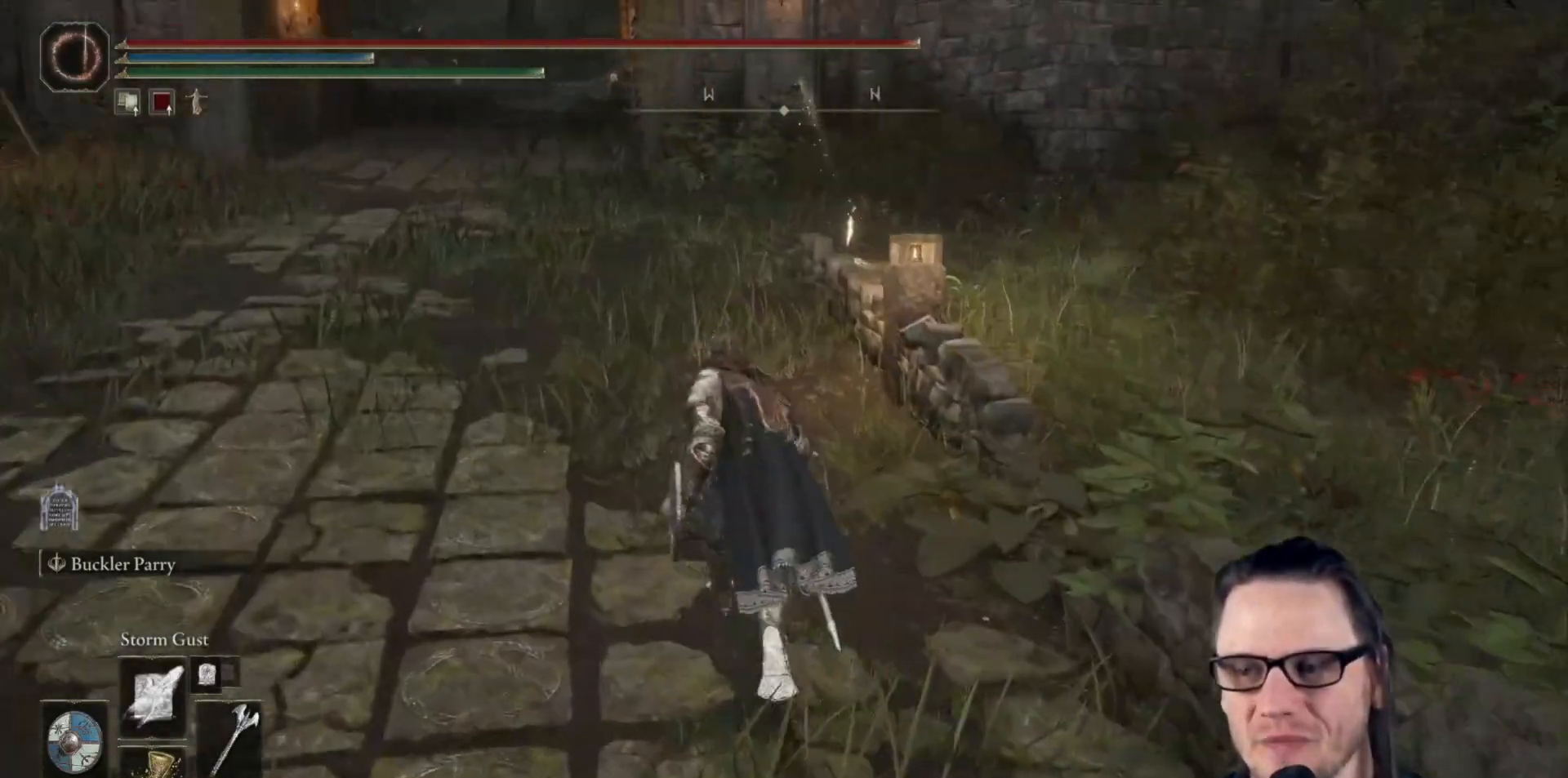
{"buttons": ["B"], "left_stick": "up", "right_stick": "center", "events": [[83, "right_stick", "center"]]}
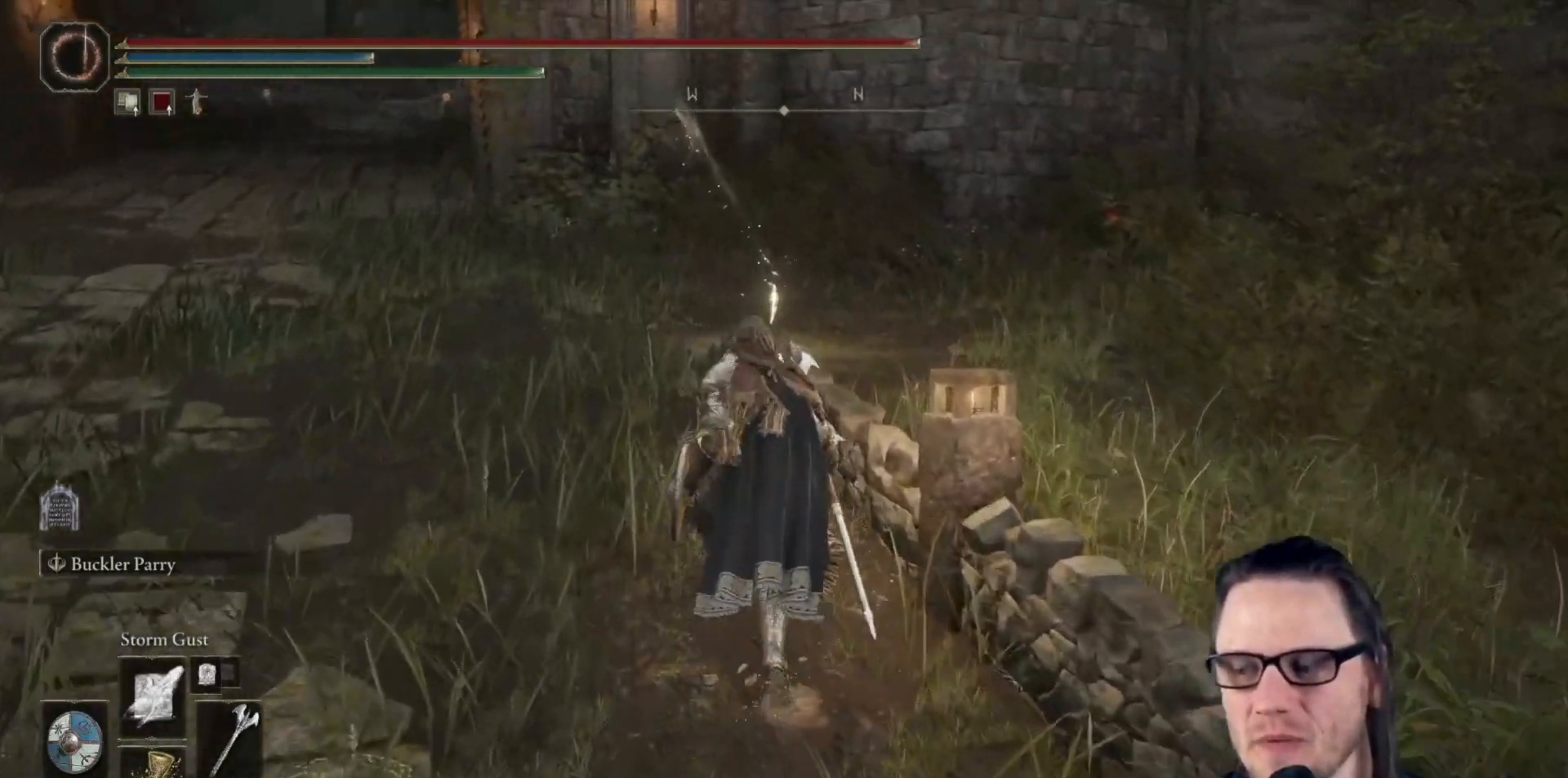
{"buttons": ["B"], "left_stick": "up", "right_stick": "center", "events": []}
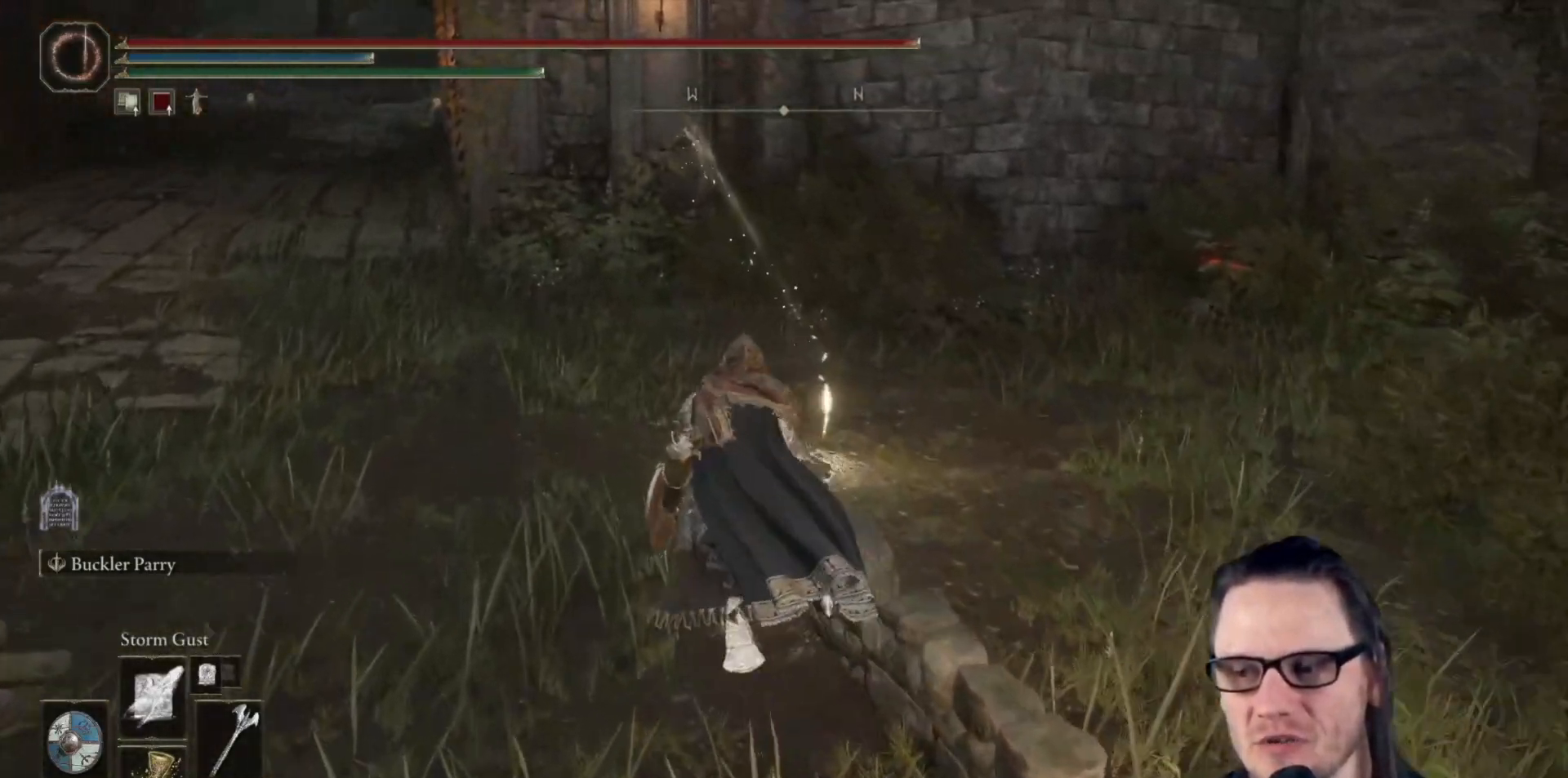
{"buttons": ["B"], "left_stick": "up-left", "right_stick": "down-right", "events": [[183, "right_stick", "down-right"], [417, "left_stick", "up-left"]]}